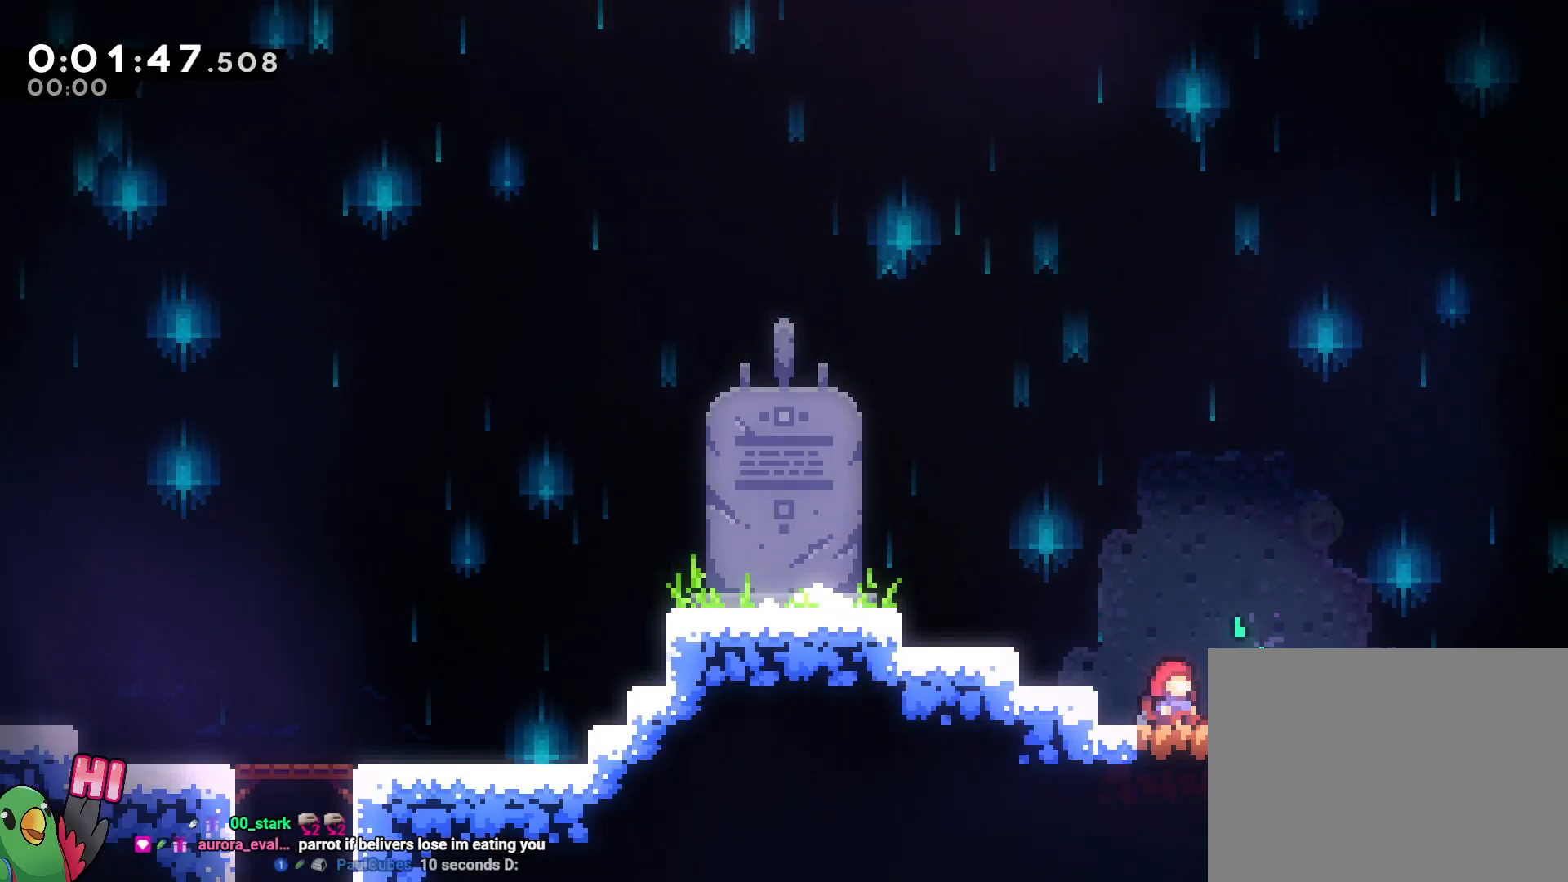
Gameplay with a controller (Nintendo layout); each line is a JSON object with the inputs held at the frame after it (dt_ms = milliseconds from this image to that frame). "events" lists button and stick changes between this image and that frame as [ms after this image, input, new state], when the widget could be followed in between. Not read: DPAD_DOWN DPAD_LEFT DPAD_RIGHT DPAD_UP HOME L3 R2 R3 START.
{"dt_ms": 500, "buttons": ["L2"], "left_stick": "right", "right_stick": "center", "events": []}
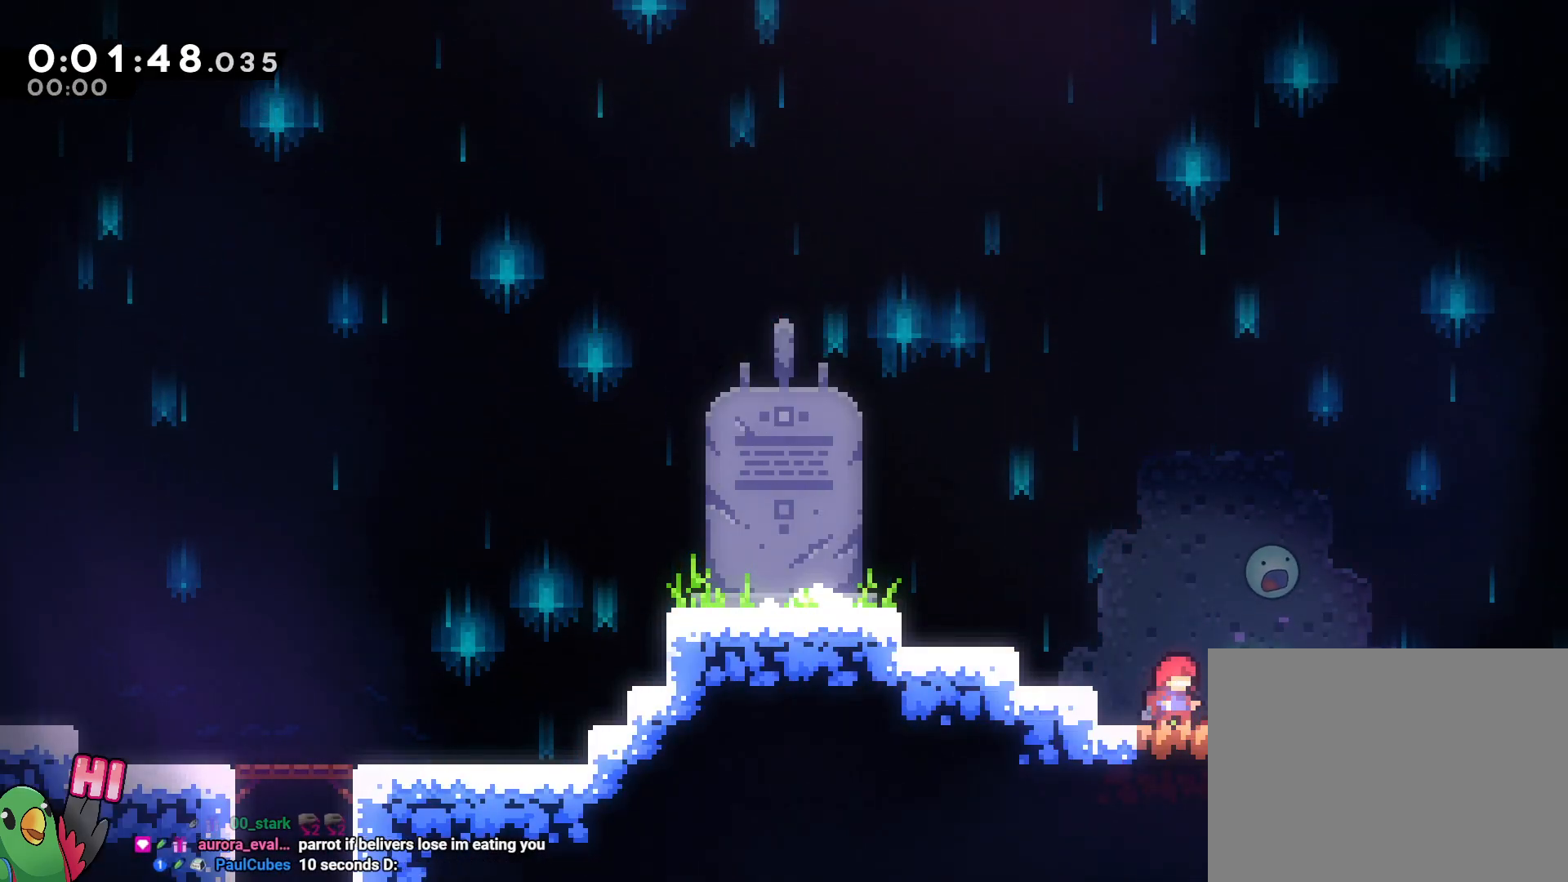
{"dt_ms": 1000, "buttons": ["L2"], "left_stick": "right", "right_stick": "center"}
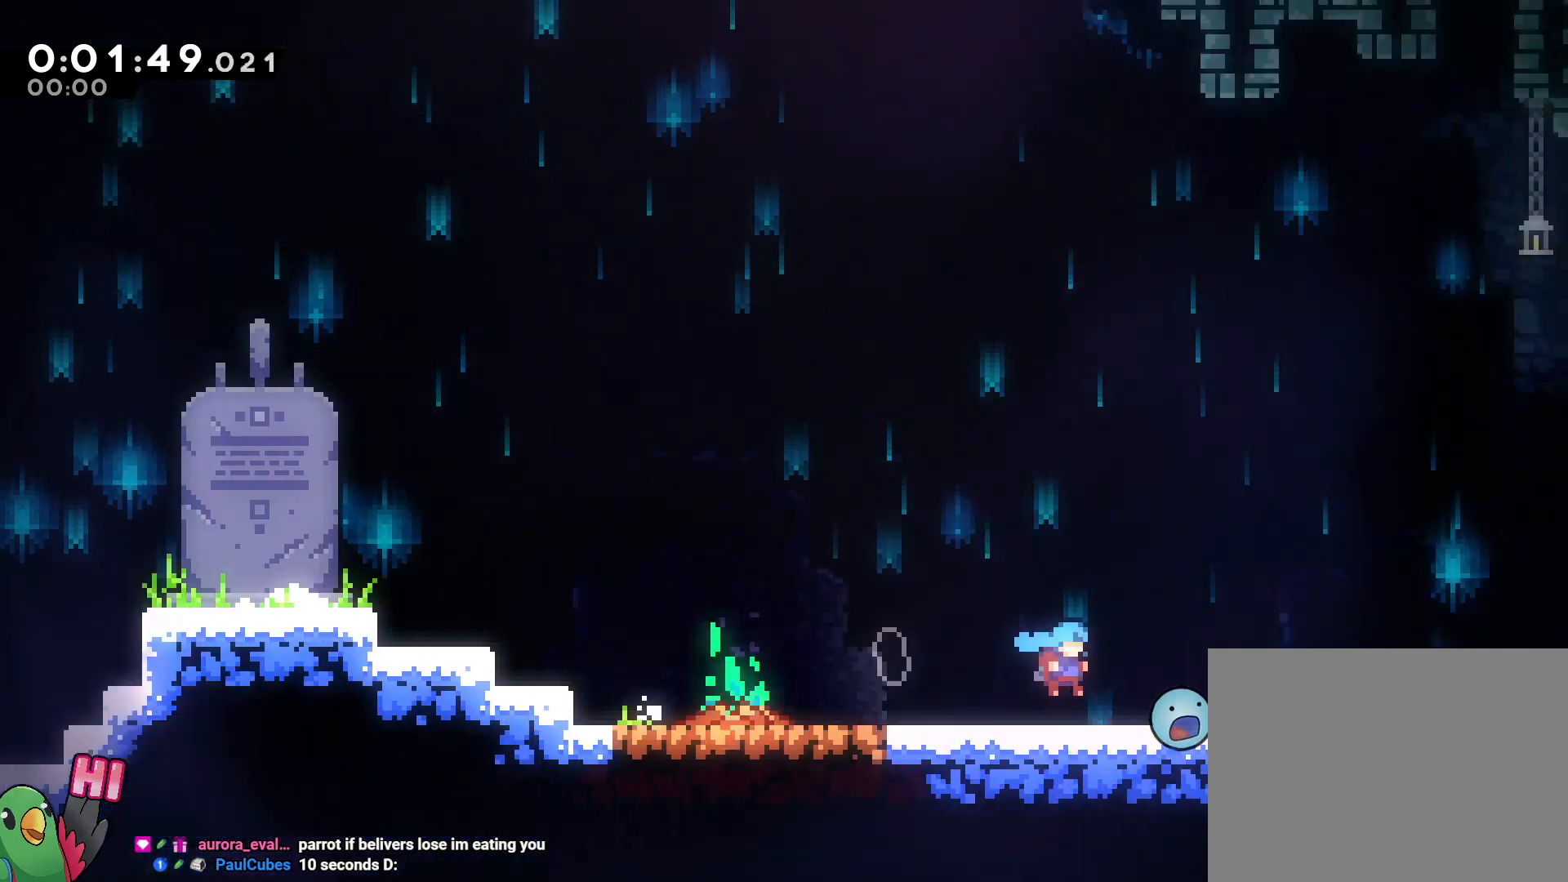
{"dt_ms": 500, "buttons": ["L2"], "left_stick": "right", "right_stick": "center", "events": []}
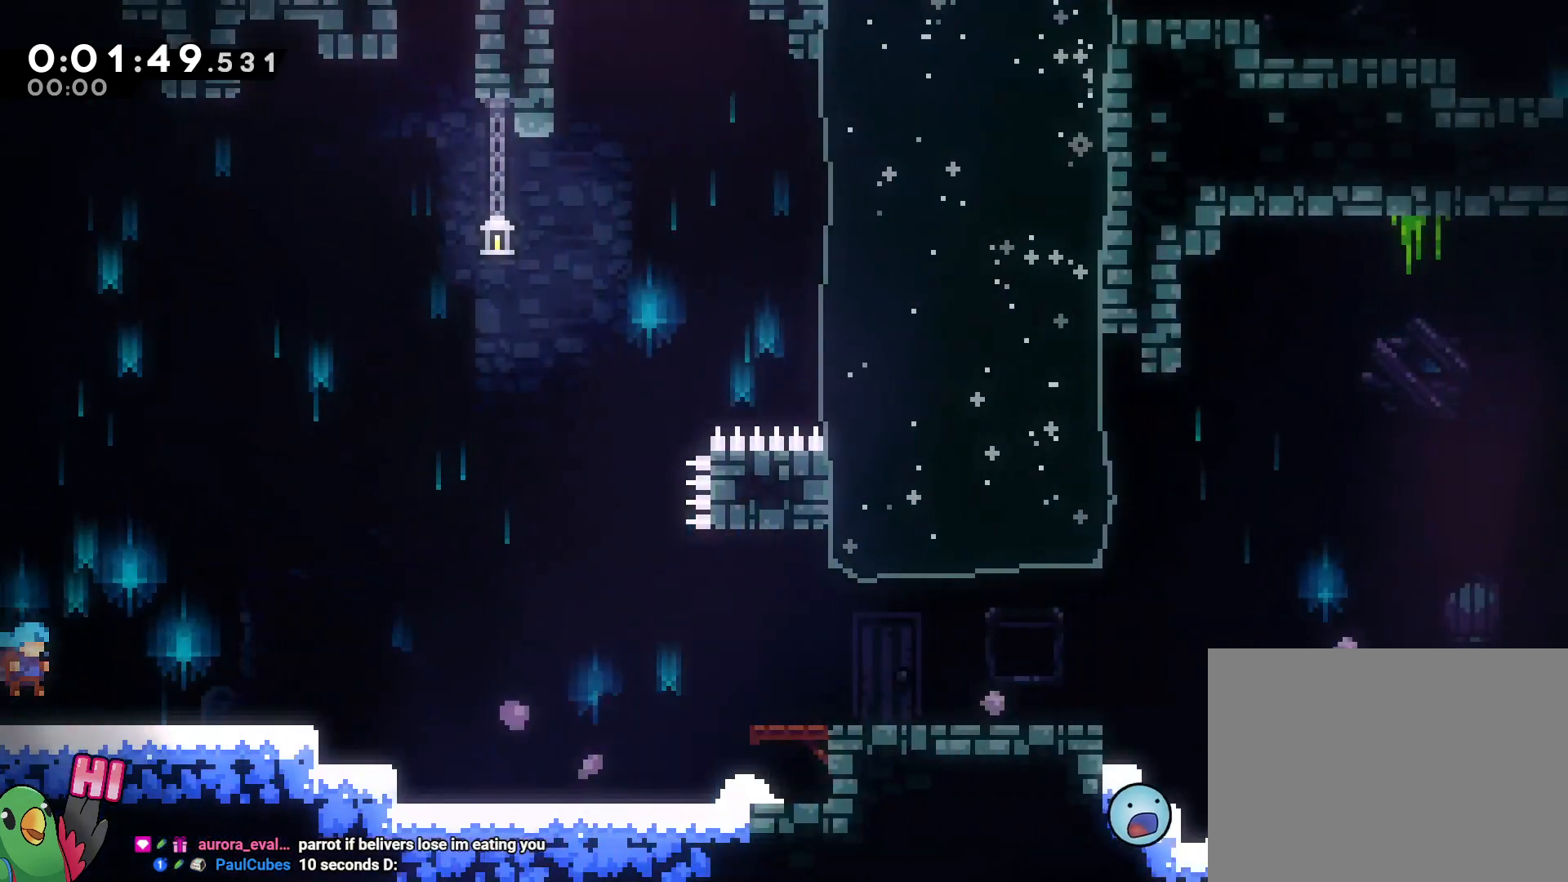
{"dt_ms": 500, "buttons": ["B", "Y", "L2"], "left_stick": "right", "right_stick": "center", "events": [[217, "Y", "down"], [250, "B", "down"]]}
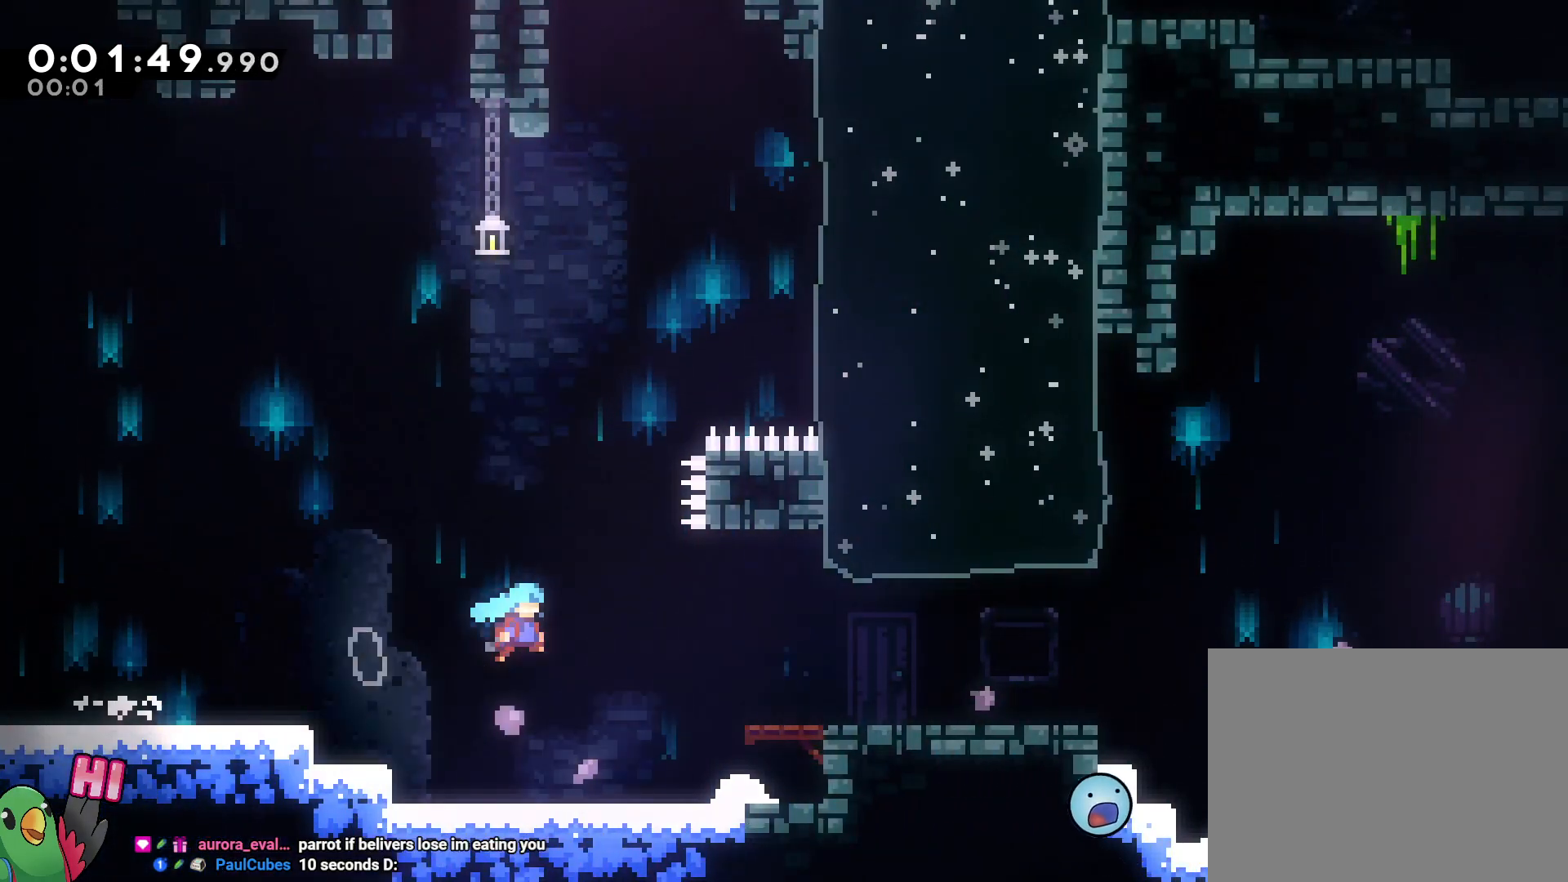
{"dt_ms": 500, "buttons": ["B", "Y", "L2"], "left_stick": "right", "right_stick": "center", "events": [[167, "Y", "up"], [183, "B", "up"], [317, "Y", "down"], [367, "B", "down"]]}
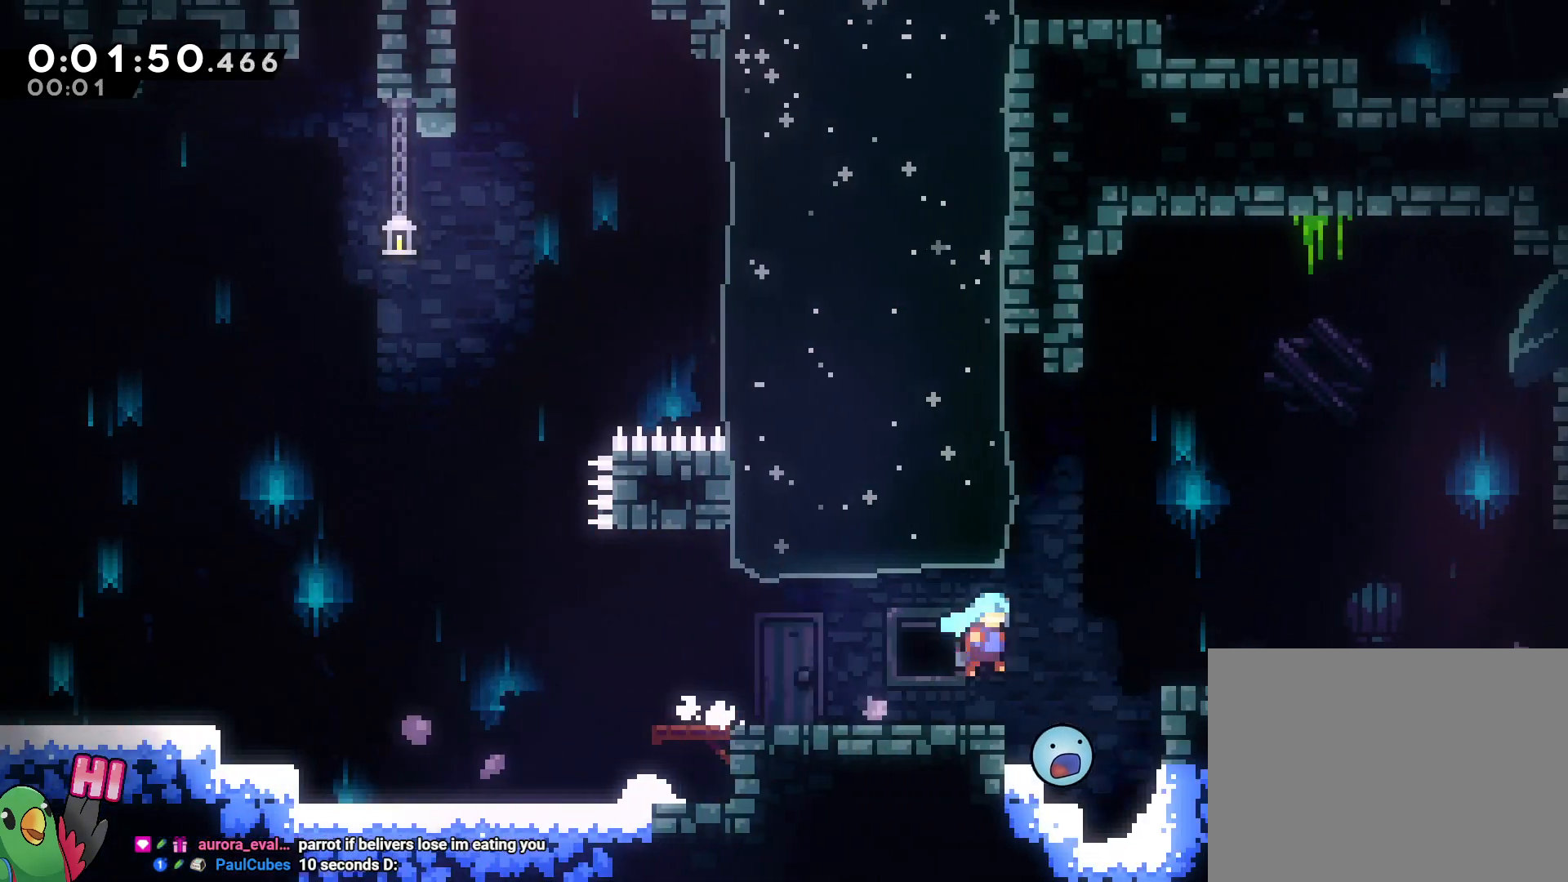
{"dt_ms": 1000, "buttons": [], "left_stick": "right", "right_stick": "center"}
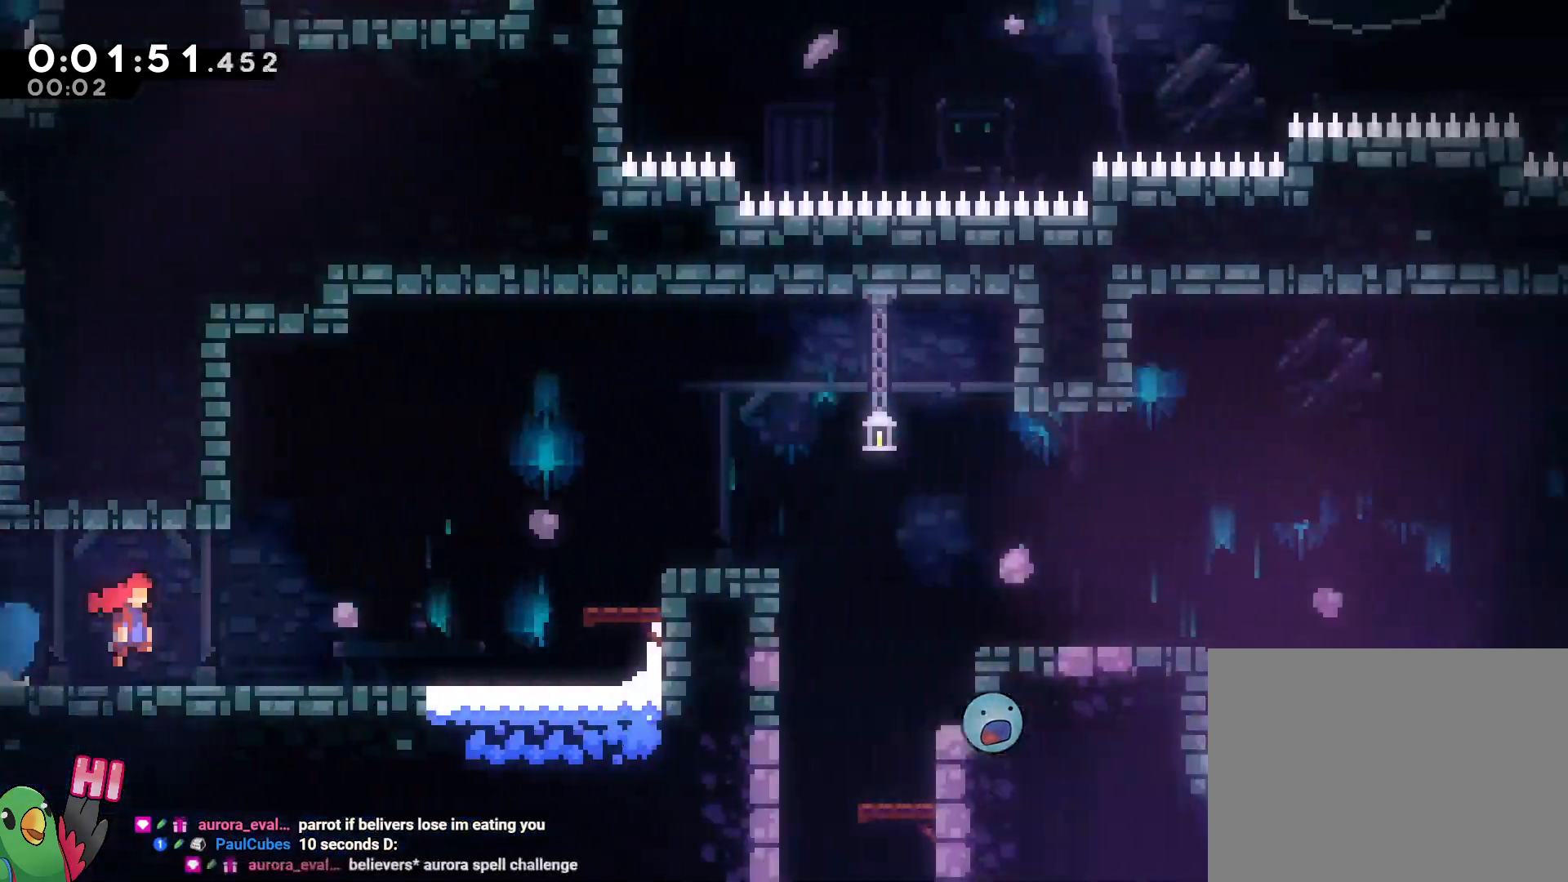
{"dt_ms": 500, "buttons": ["B"], "left_stick": "right", "right_stick": "center", "events": [[467, "B", "down"]]}
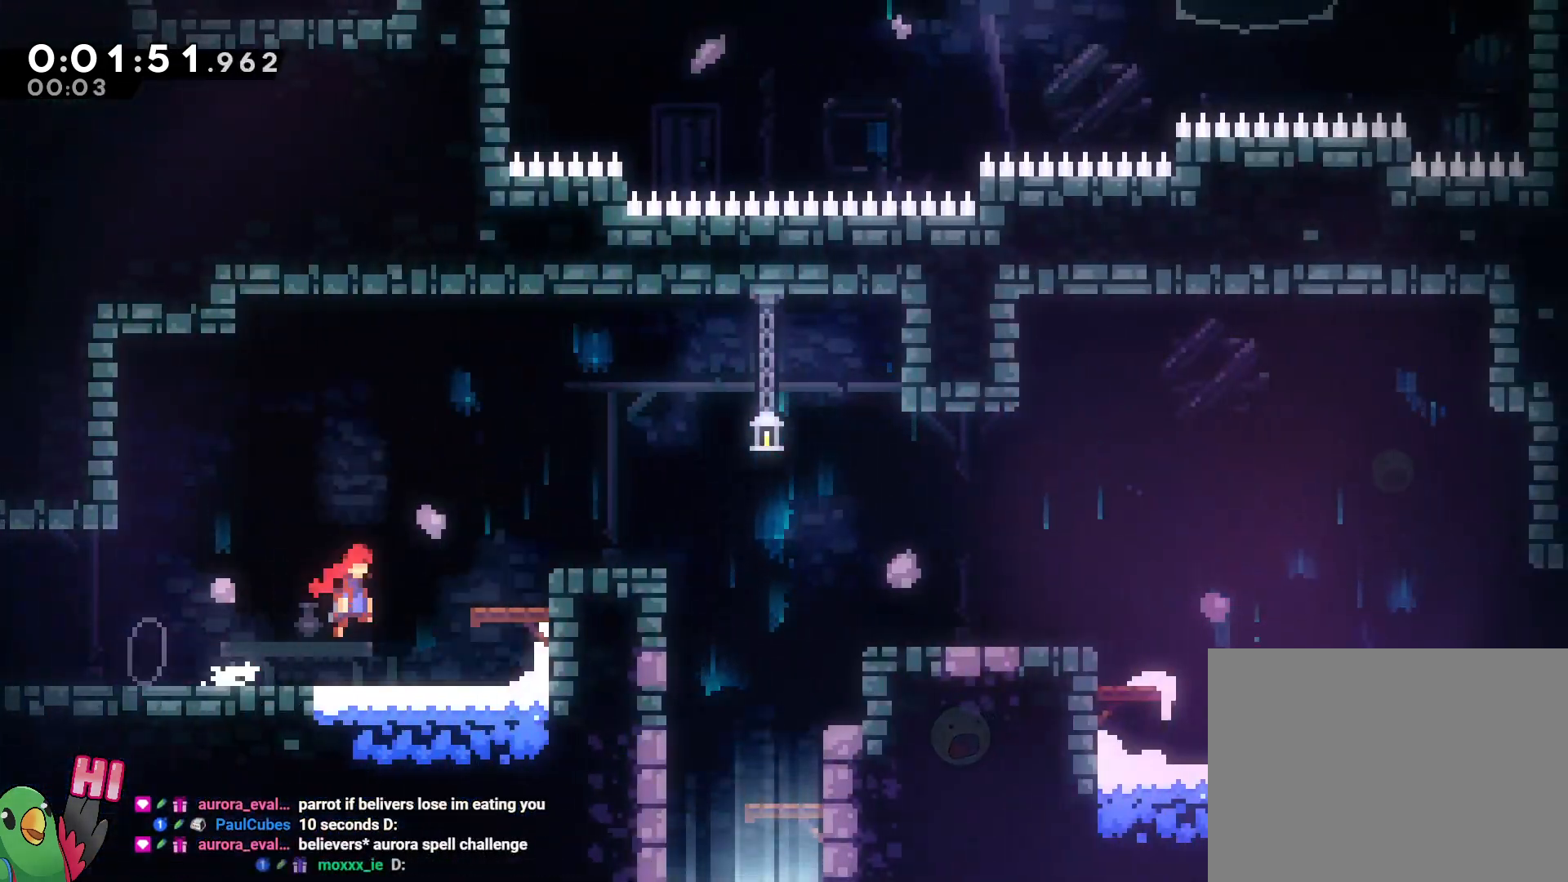
{"dt_ms": 500, "buttons": ["B"], "left_stick": "down", "right_stick": "center", "events": [[300, "left_stick", "down"], [367, "Y", "down"], [467, "Y", "up"]]}
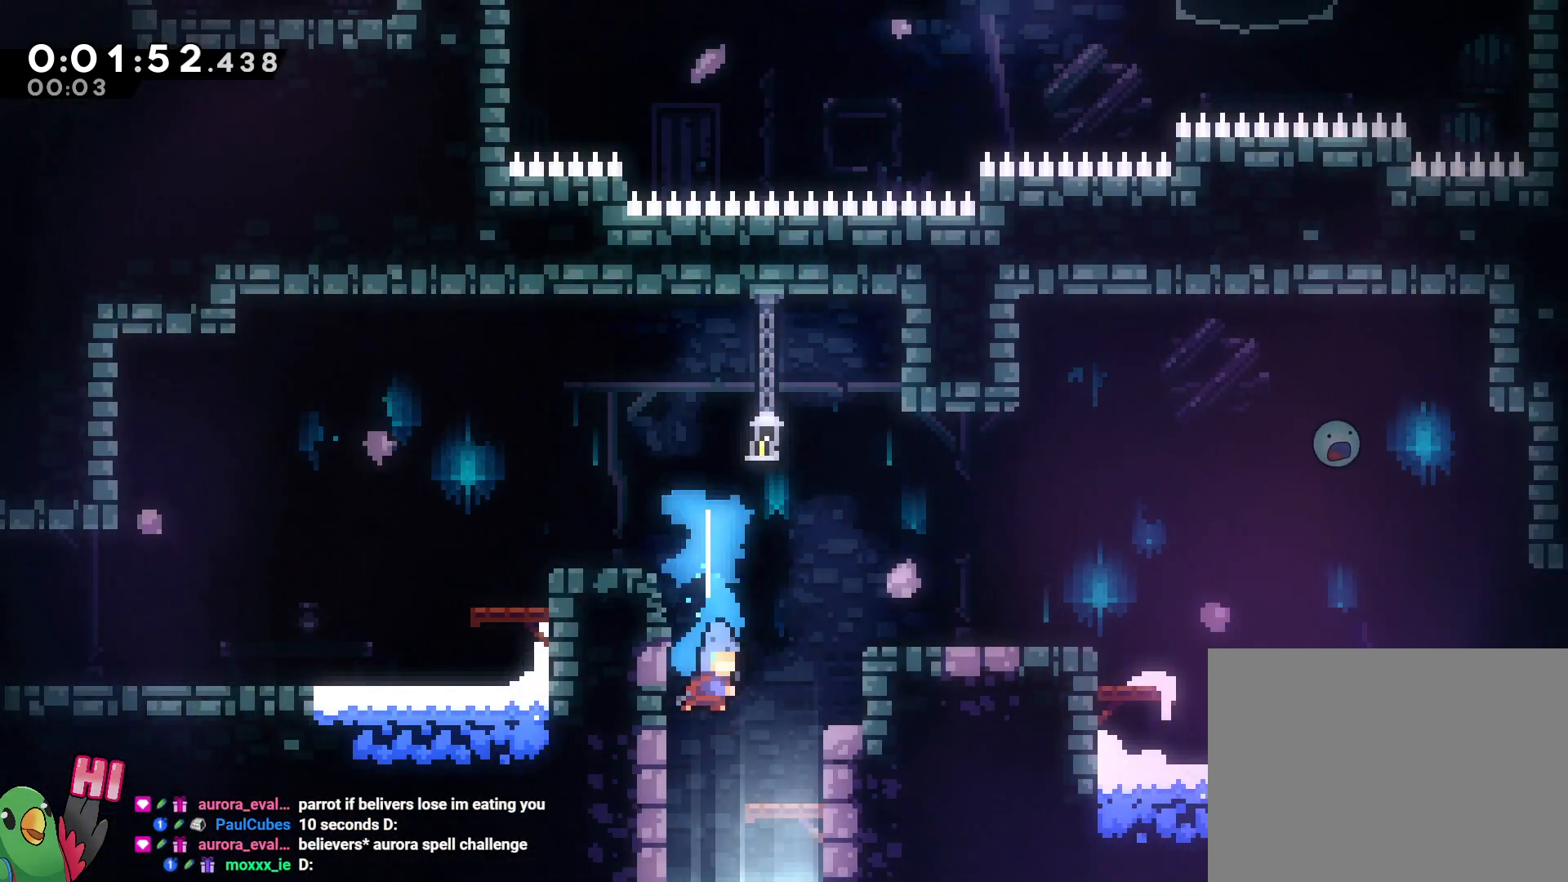
{"dt_ms": 1000, "buttons": [], "left_stick": "center", "right_stick": "center", "events": [[17, "B", "up"], [100, "left_stick", "center"]]}
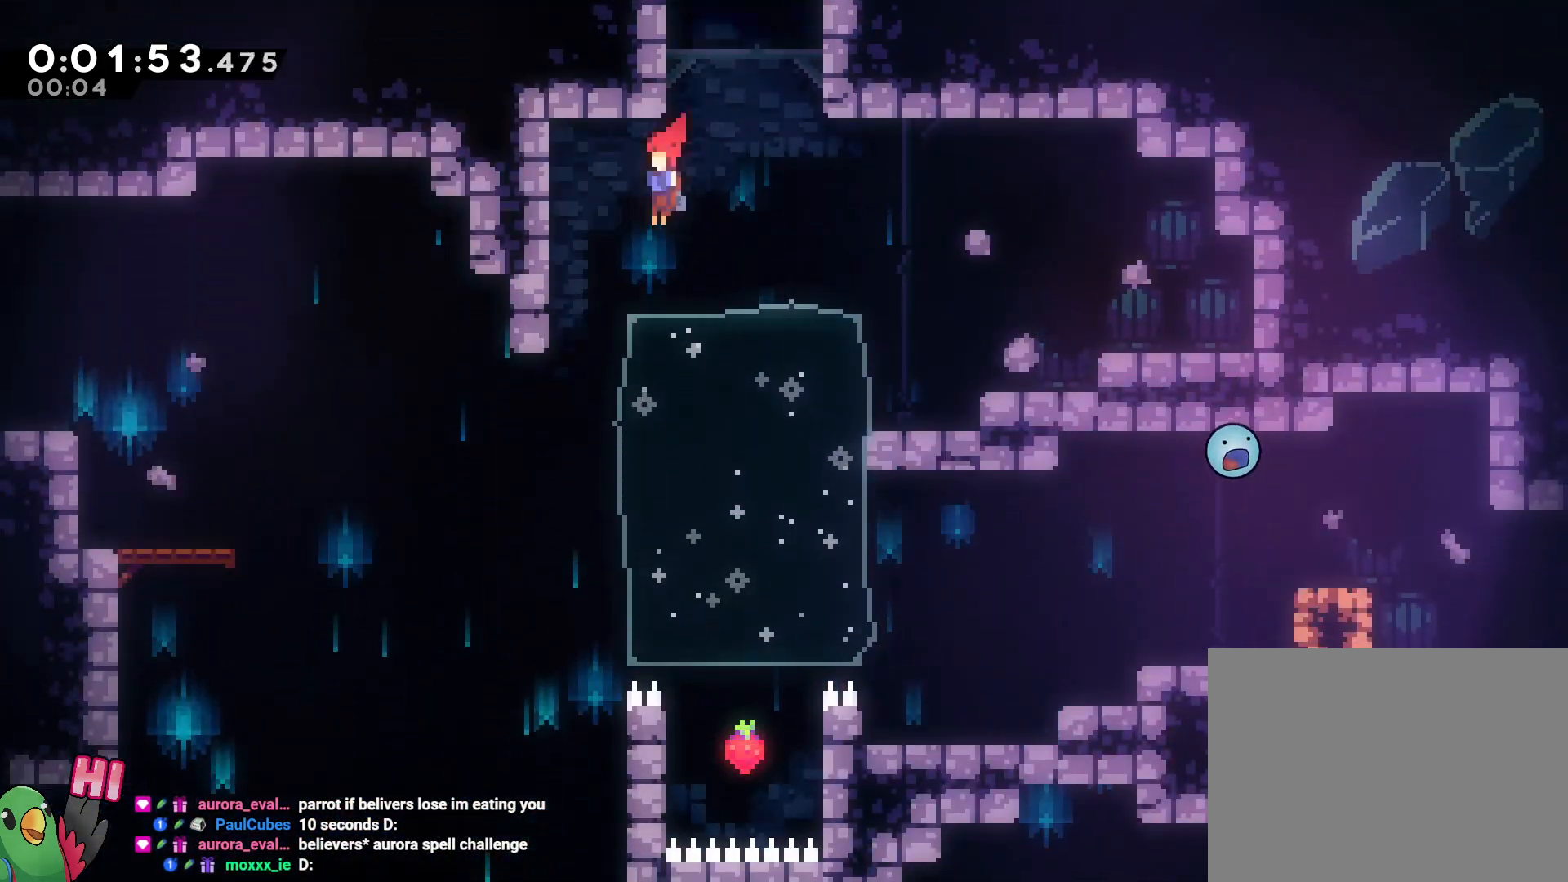
{"dt_ms": 500, "buttons": [], "left_stick": "center", "right_stick": "center", "events": [[50, "Y", "down"], [133, "Y", "up"]]}
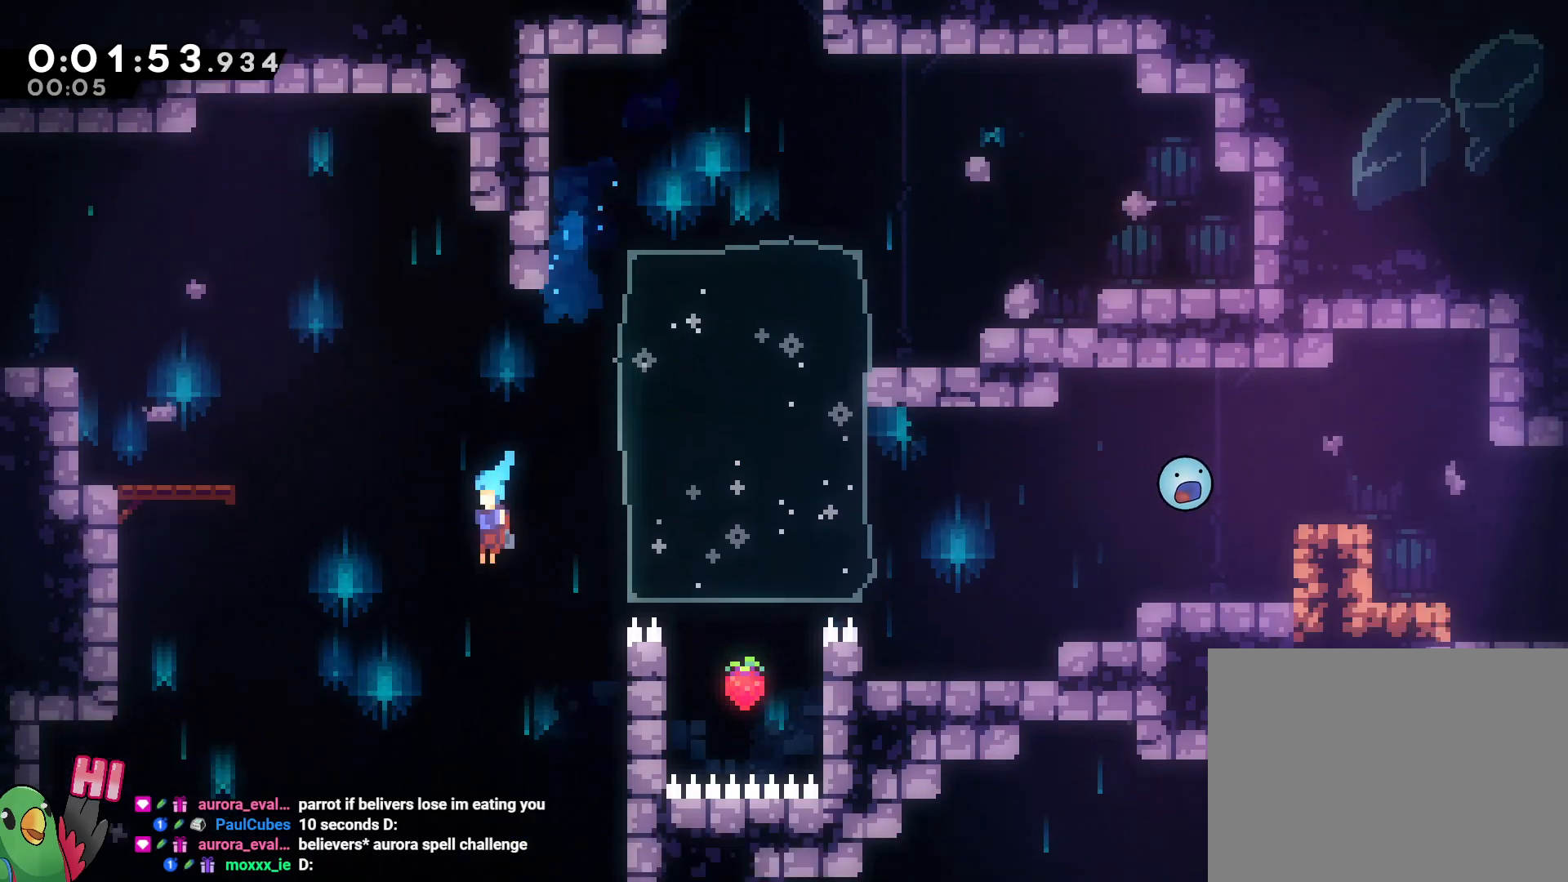
{"dt_ms": 500, "buttons": [], "left_stick": "center", "right_stick": "center", "events": []}
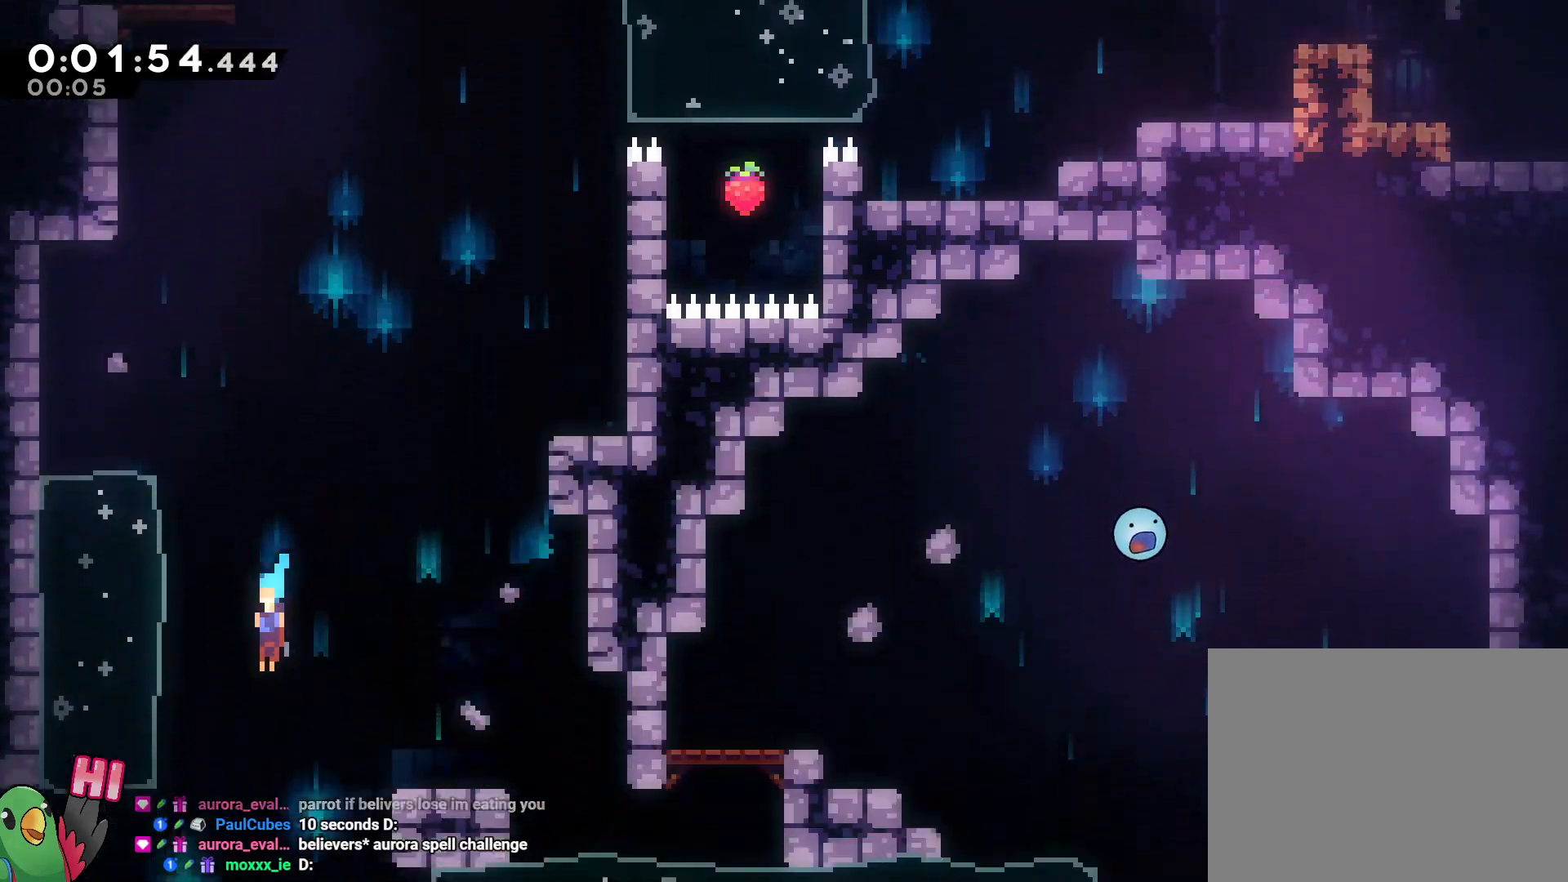
{"dt_ms": 500, "buttons": [], "left_stick": "center", "right_stick": "center", "events": []}
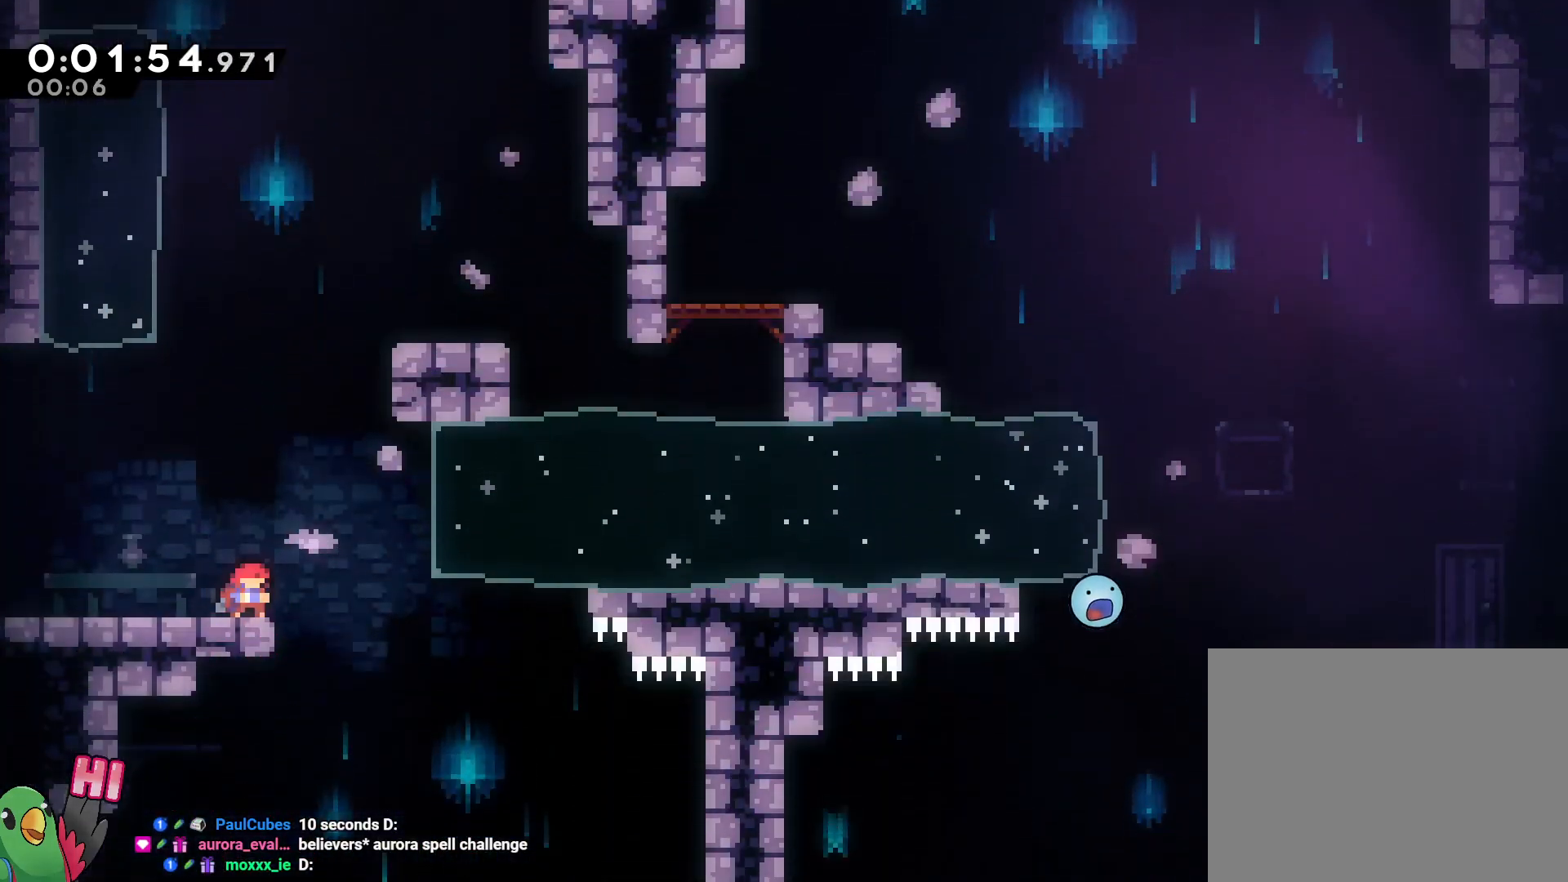
{"dt_ms": 500, "buttons": ["Y"], "left_stick": "center", "right_stick": "center", "events": [[150, "B", "down"], [250, "B", "up"], [450, "Y", "down"]]}
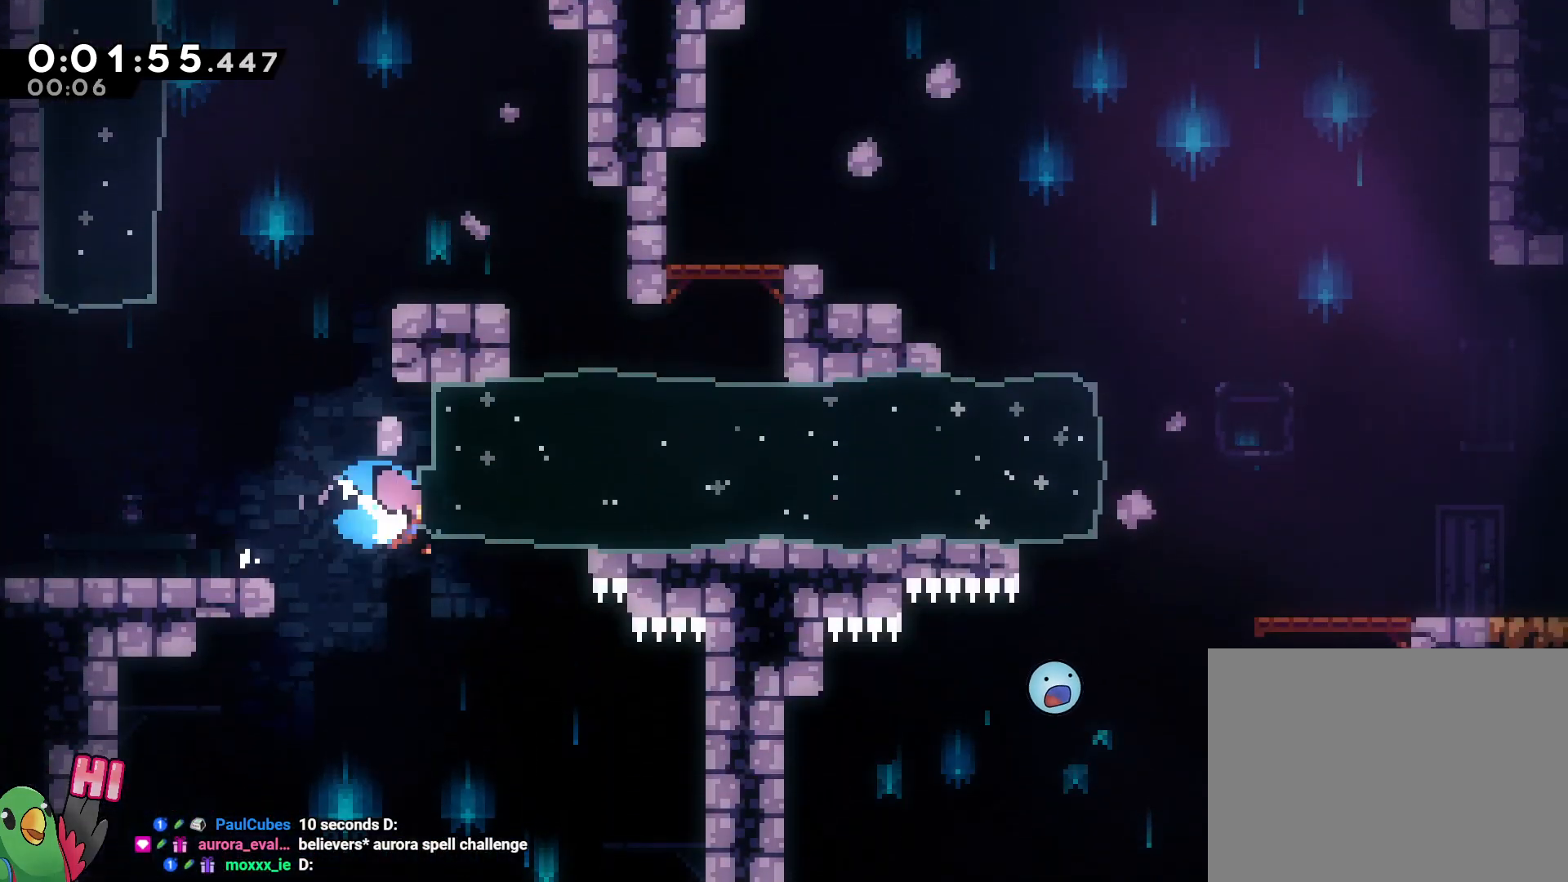
{"dt_ms": 500, "buttons": [], "left_stick": "center", "right_stick": "center", "events": [[17, "Y", "up"]]}
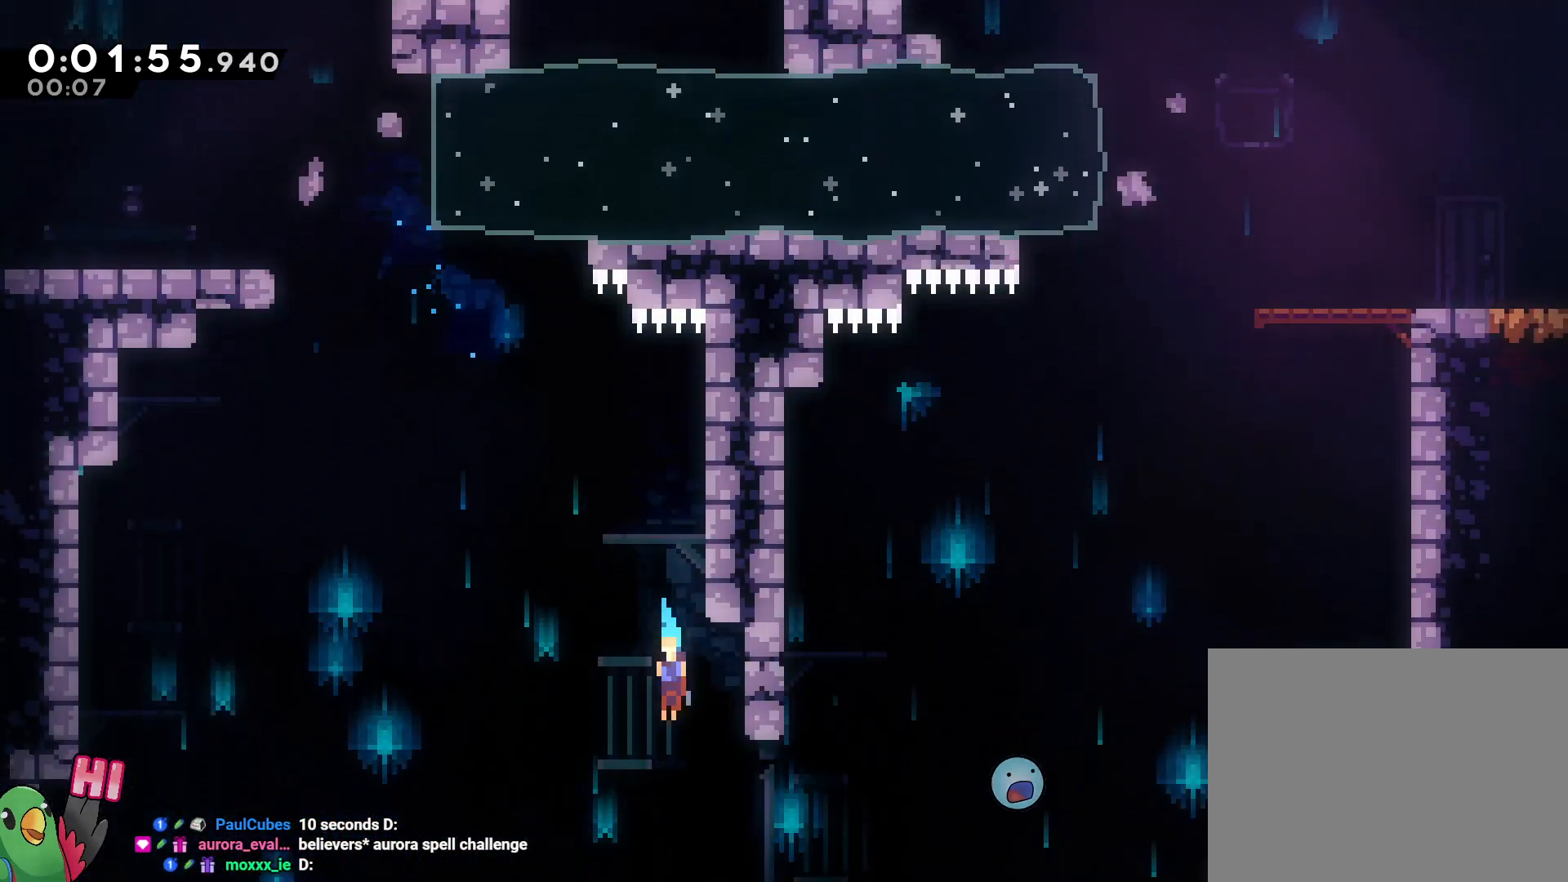
{"dt_ms": 500, "buttons": ["L2"], "left_stick": "center", "right_stick": "center", "events": [[417, "L2", "down"]]}
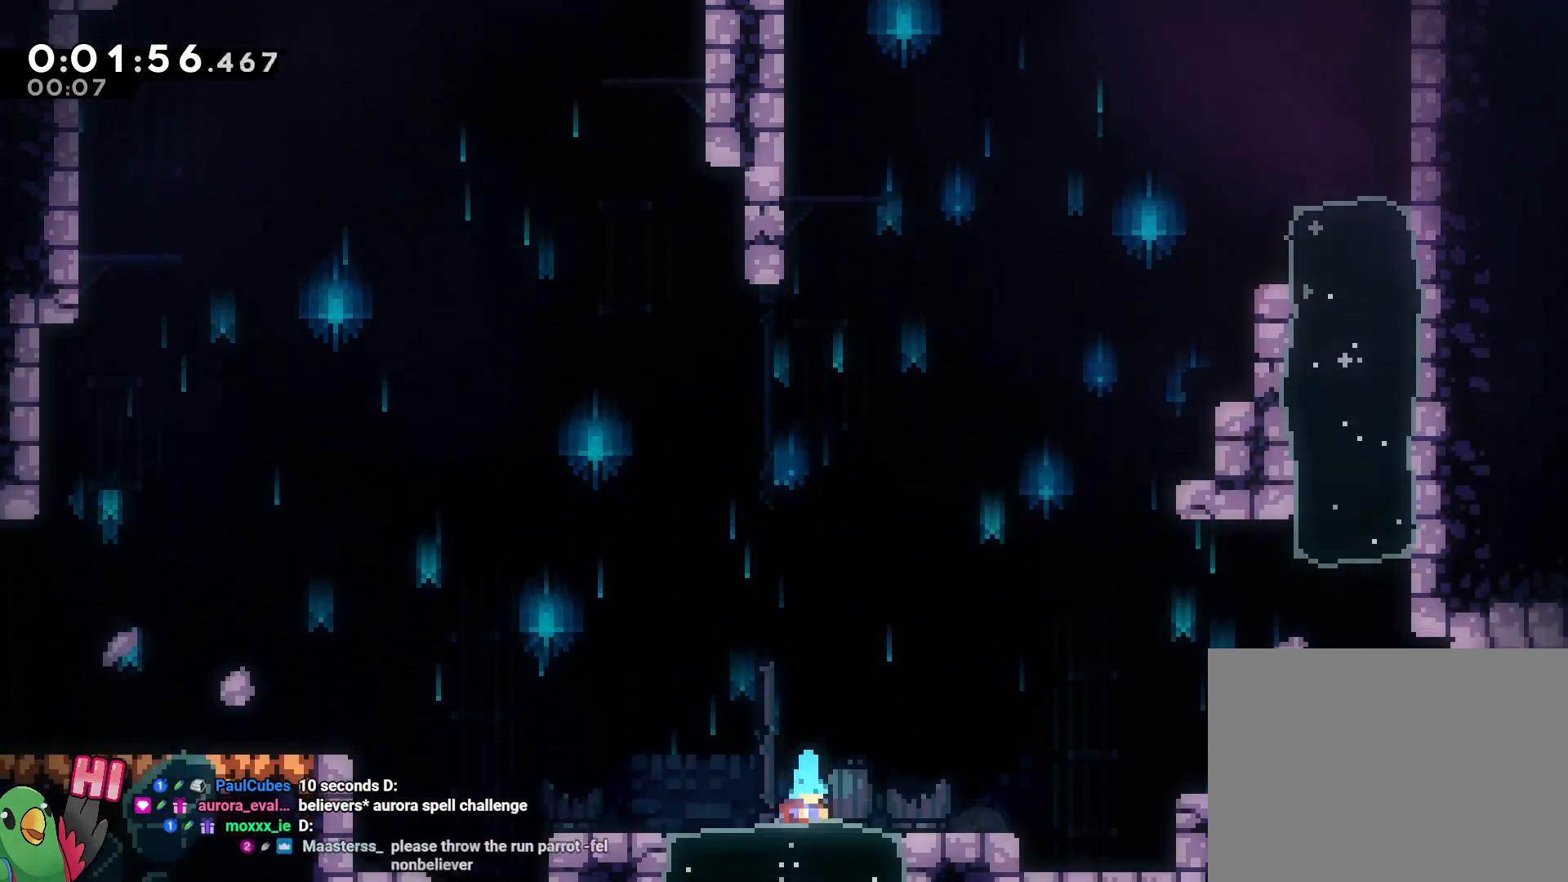
{"dt_ms": 500, "buttons": ["L2"], "left_stick": "right", "right_stick": "center"}
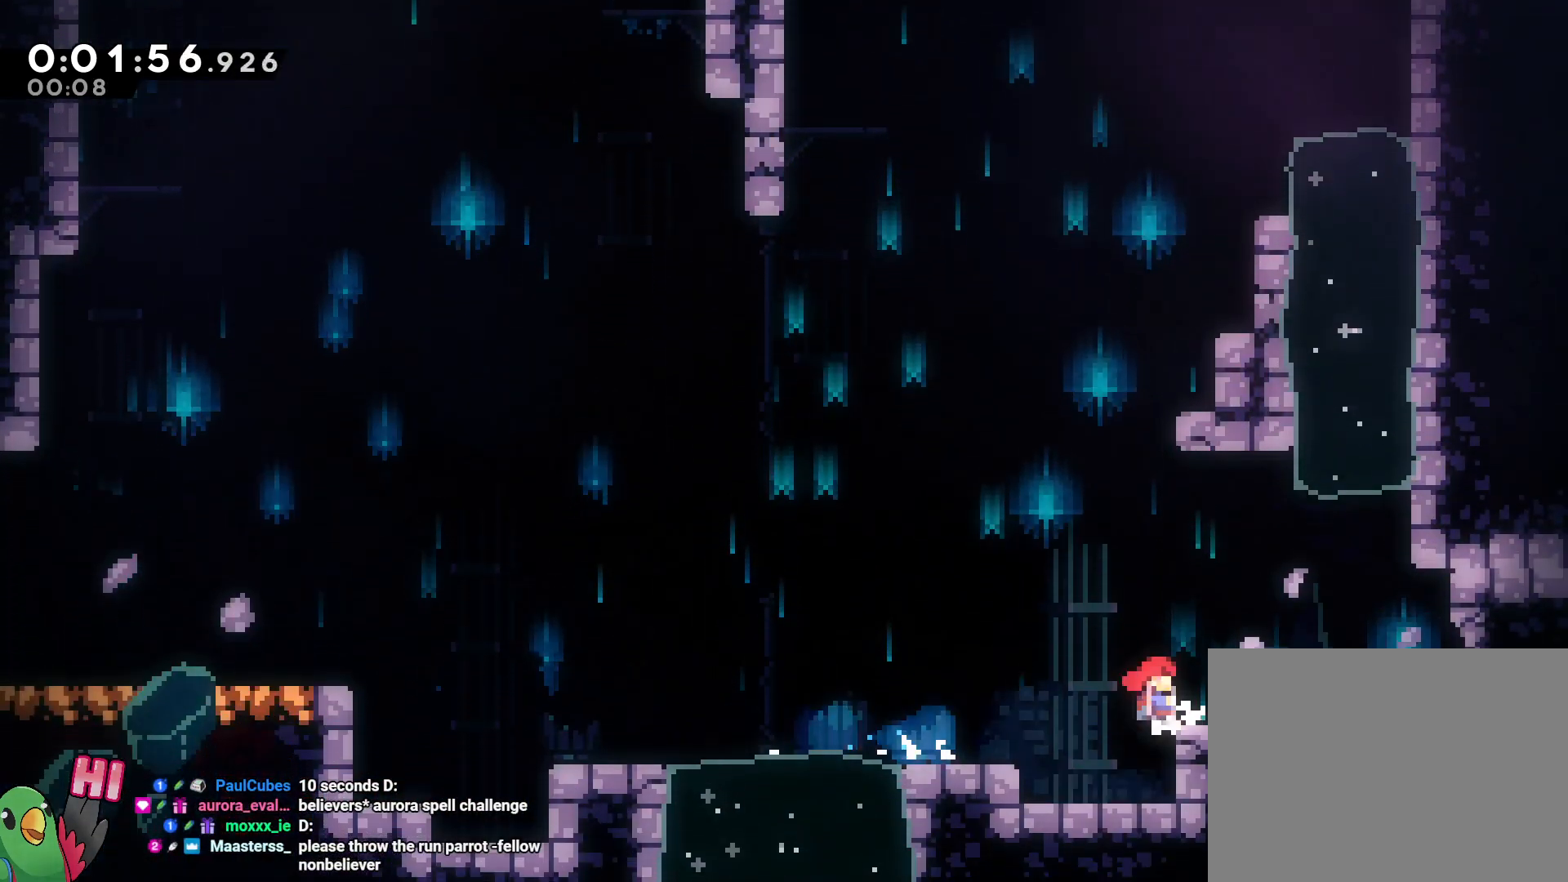
{"dt_ms": 500, "buttons": ["L2"], "left_stick": "center", "right_stick": "center", "events": [[83, "Y", "down"], [217, "Y", "up"], [383, "left_stick", "center"]]}
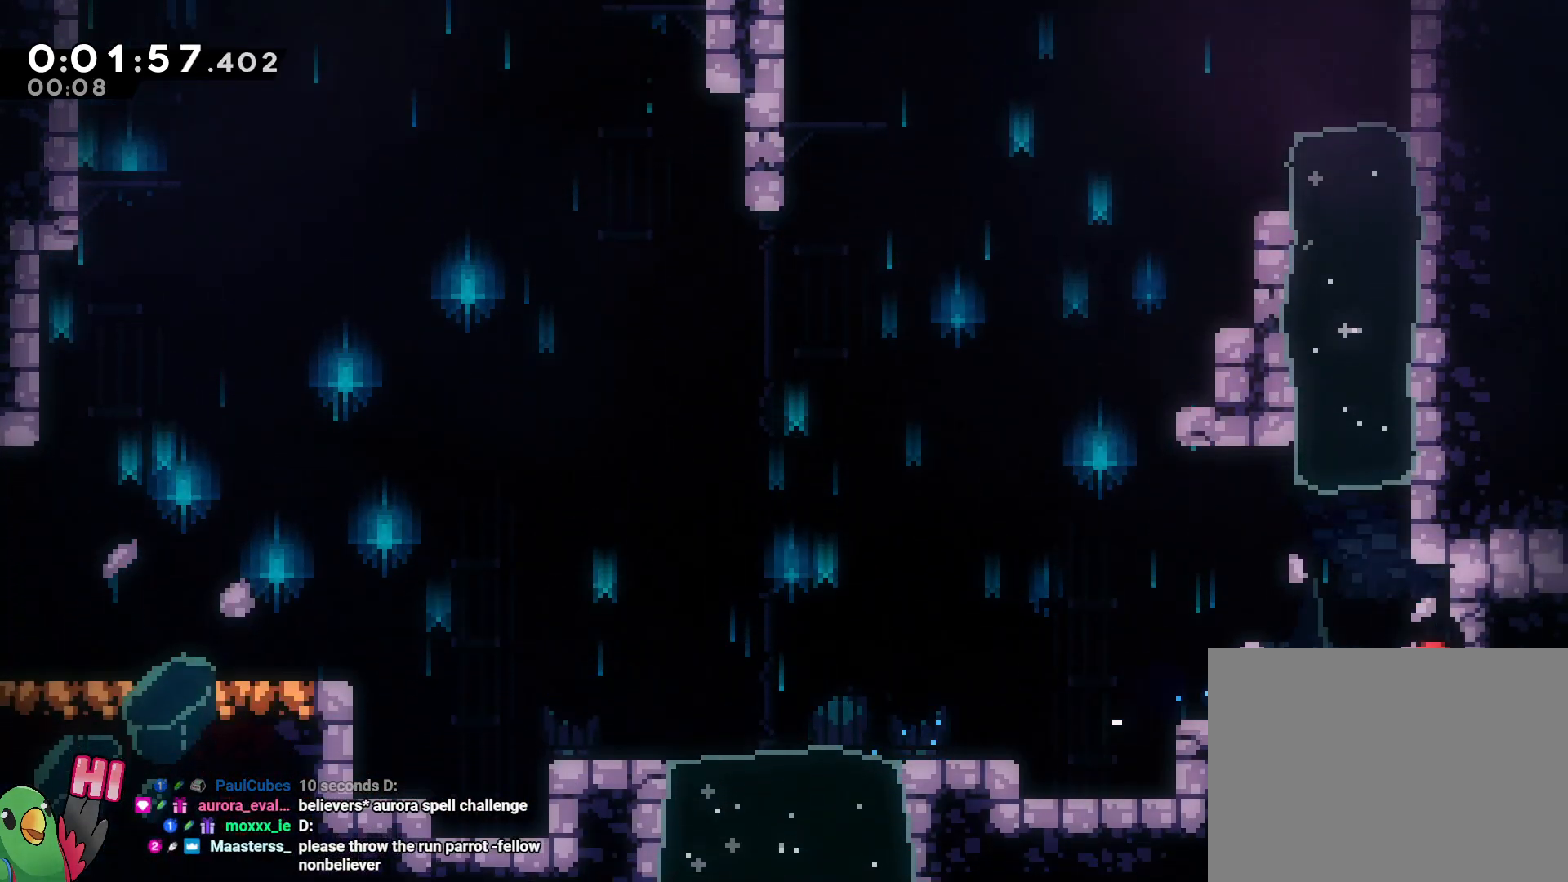
{"dt_ms": 500, "buttons": ["L2"], "left_stick": "center", "right_stick": "center", "events": [[200, "left_stick", "right"], [217, "Y", "down"], [317, "Y", "up"], [417, "left_stick", "center"]]}
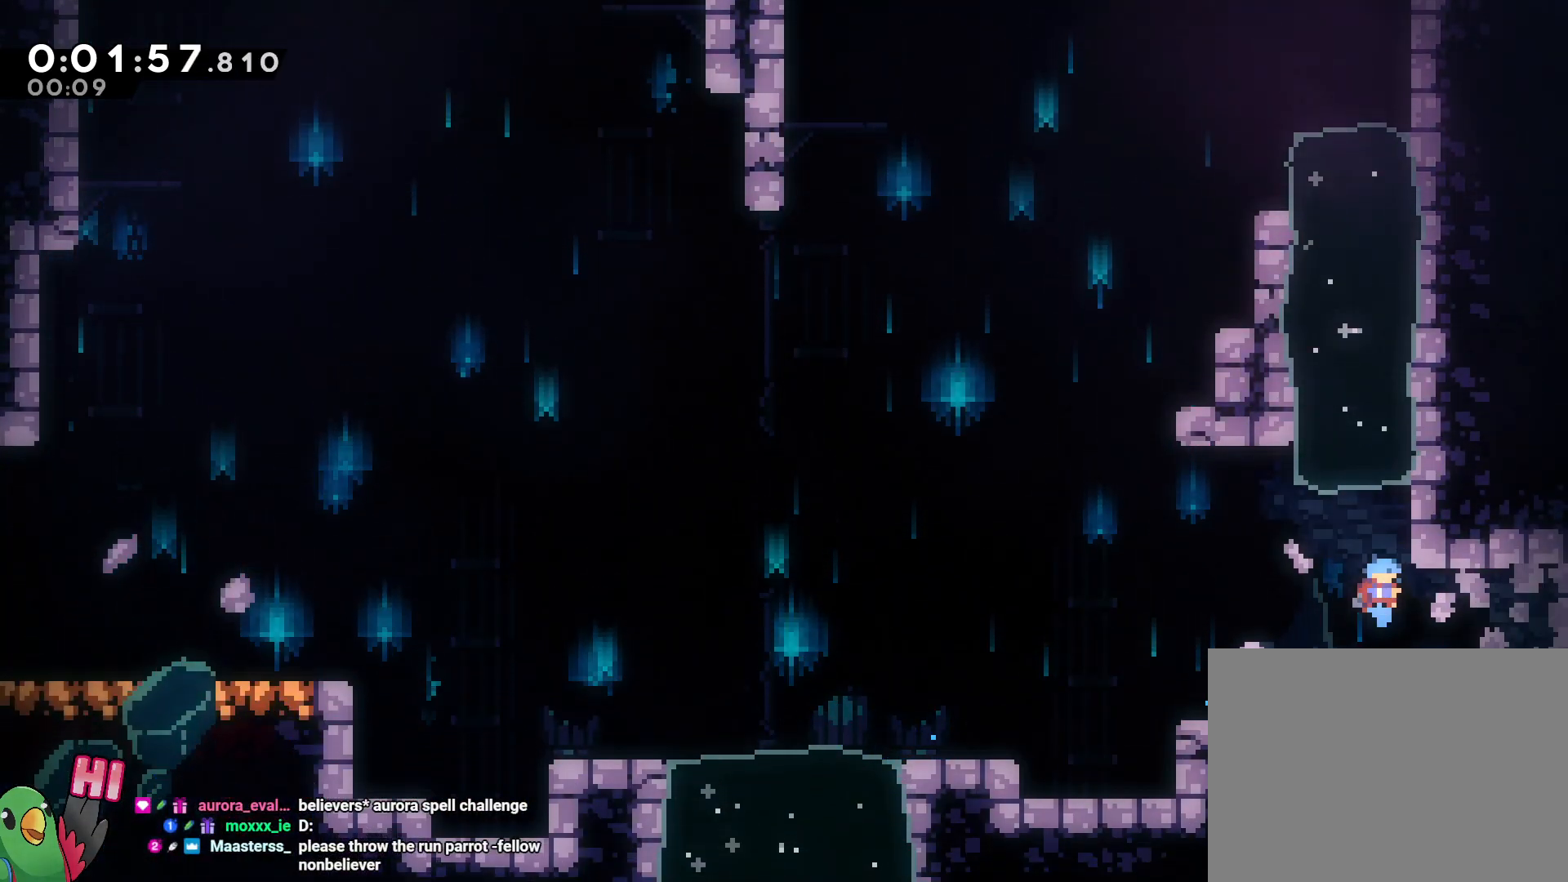
{"dt_ms": 500, "buttons": ["B", "Y", "L2"], "left_stick": "right", "right_stick": "center", "events": [[400, "left_stick", "right"], [450, "Y", "down"], [500, "B", "down"]]}
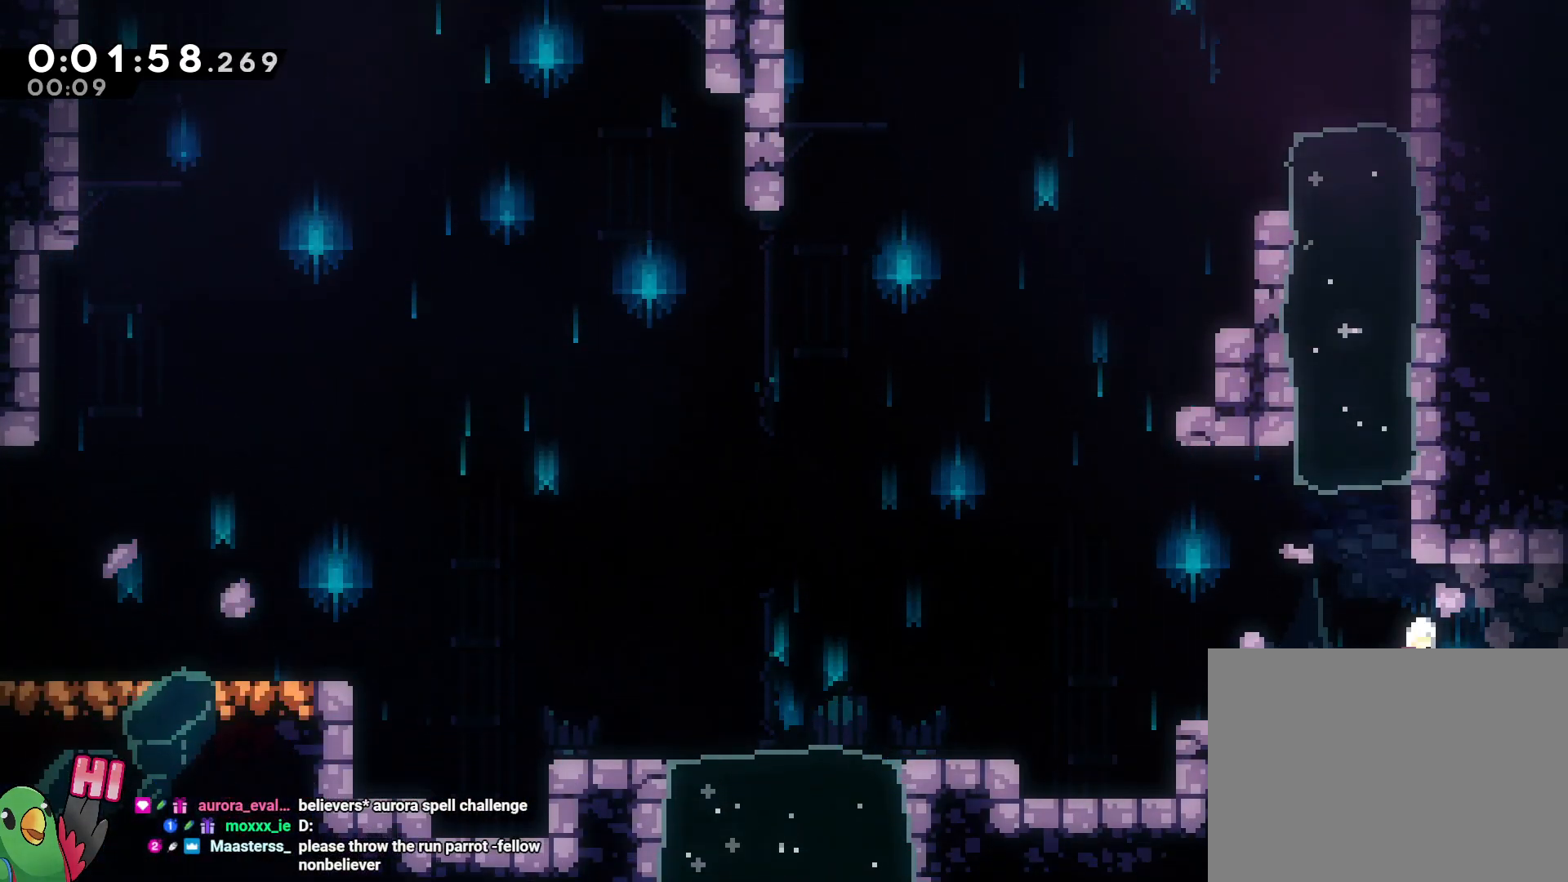
{"dt_ms": 500, "buttons": ["L2"], "left_stick": "right", "right_stick": "center", "events": [[50, "B", "up"], [50, "Y", "up"]]}
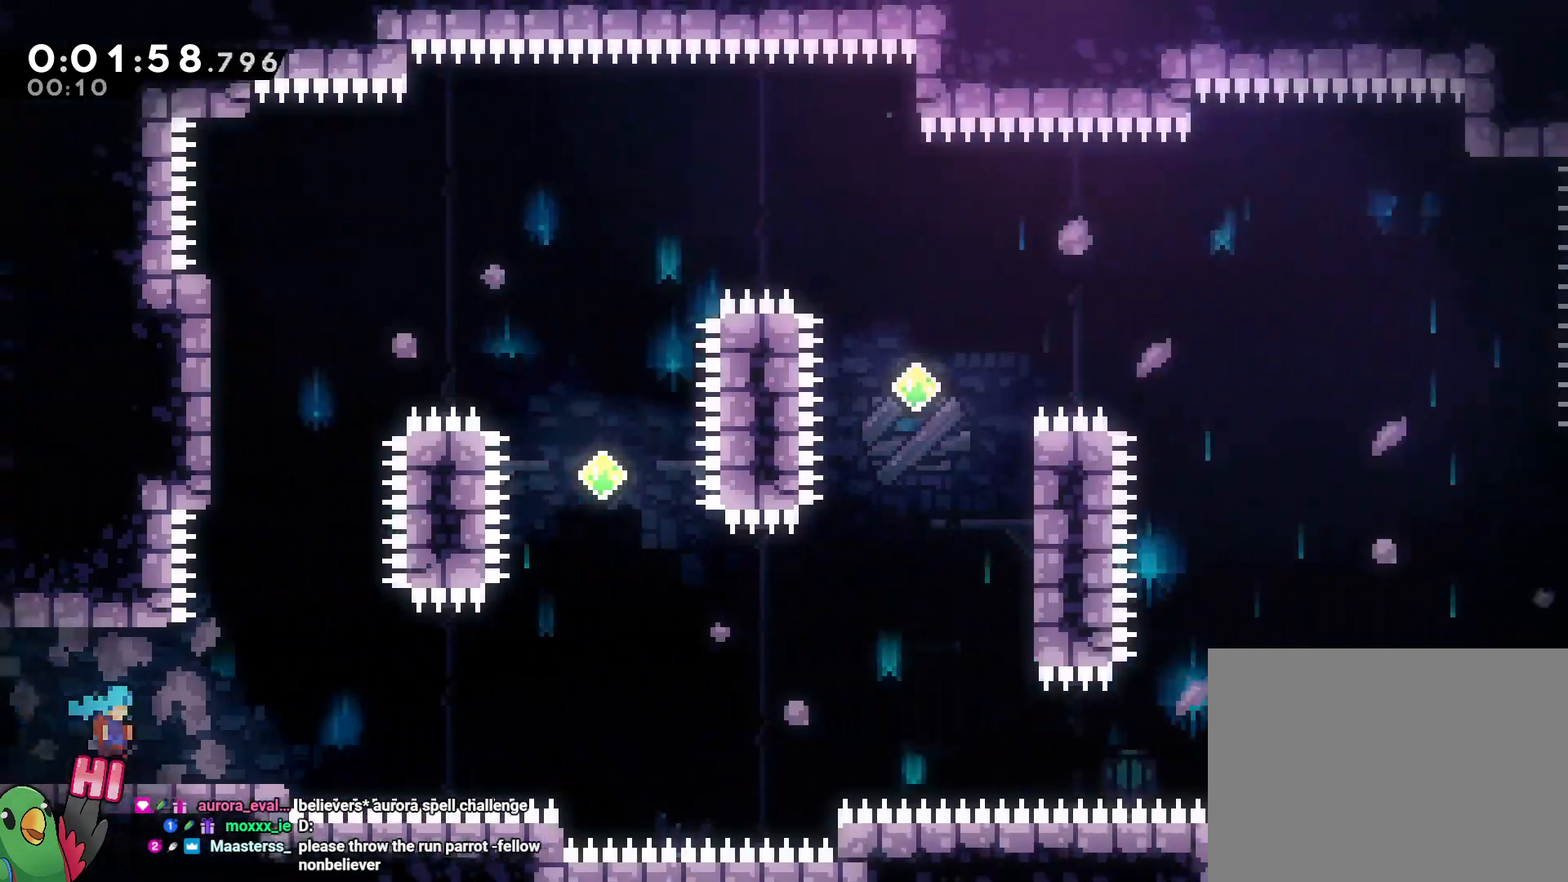
{"dt_ms": 500, "buttons": ["B", "L2"], "left_stick": "right", "right_stick": "center", "events": [[417, "B", "down"]]}
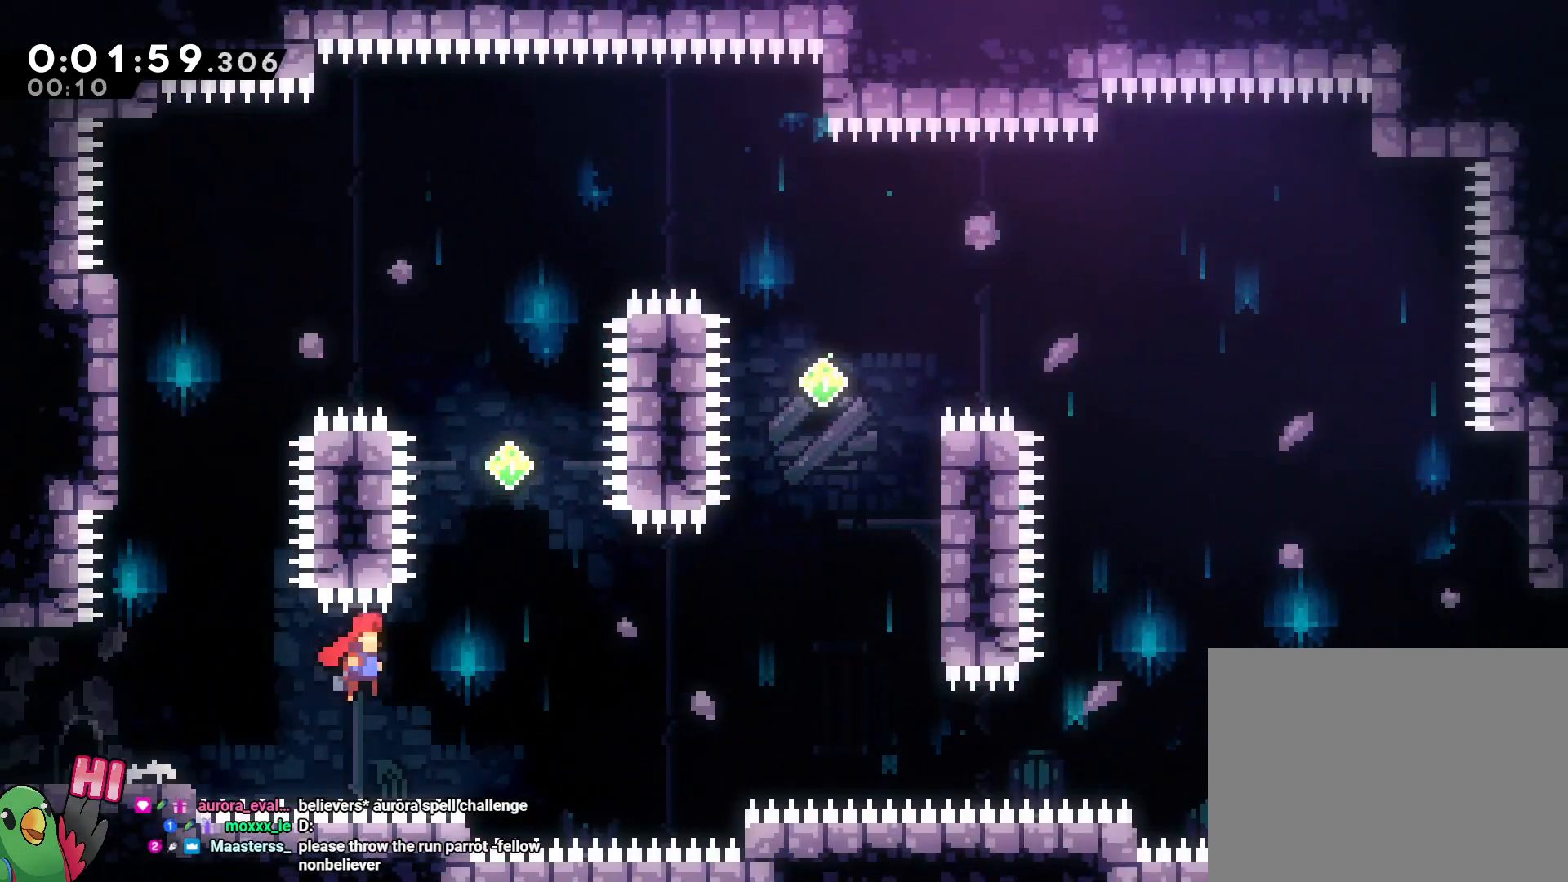
{"dt_ms": 1000, "buttons": ["B", "R1"], "left_stick": "right", "right_stick": "center"}
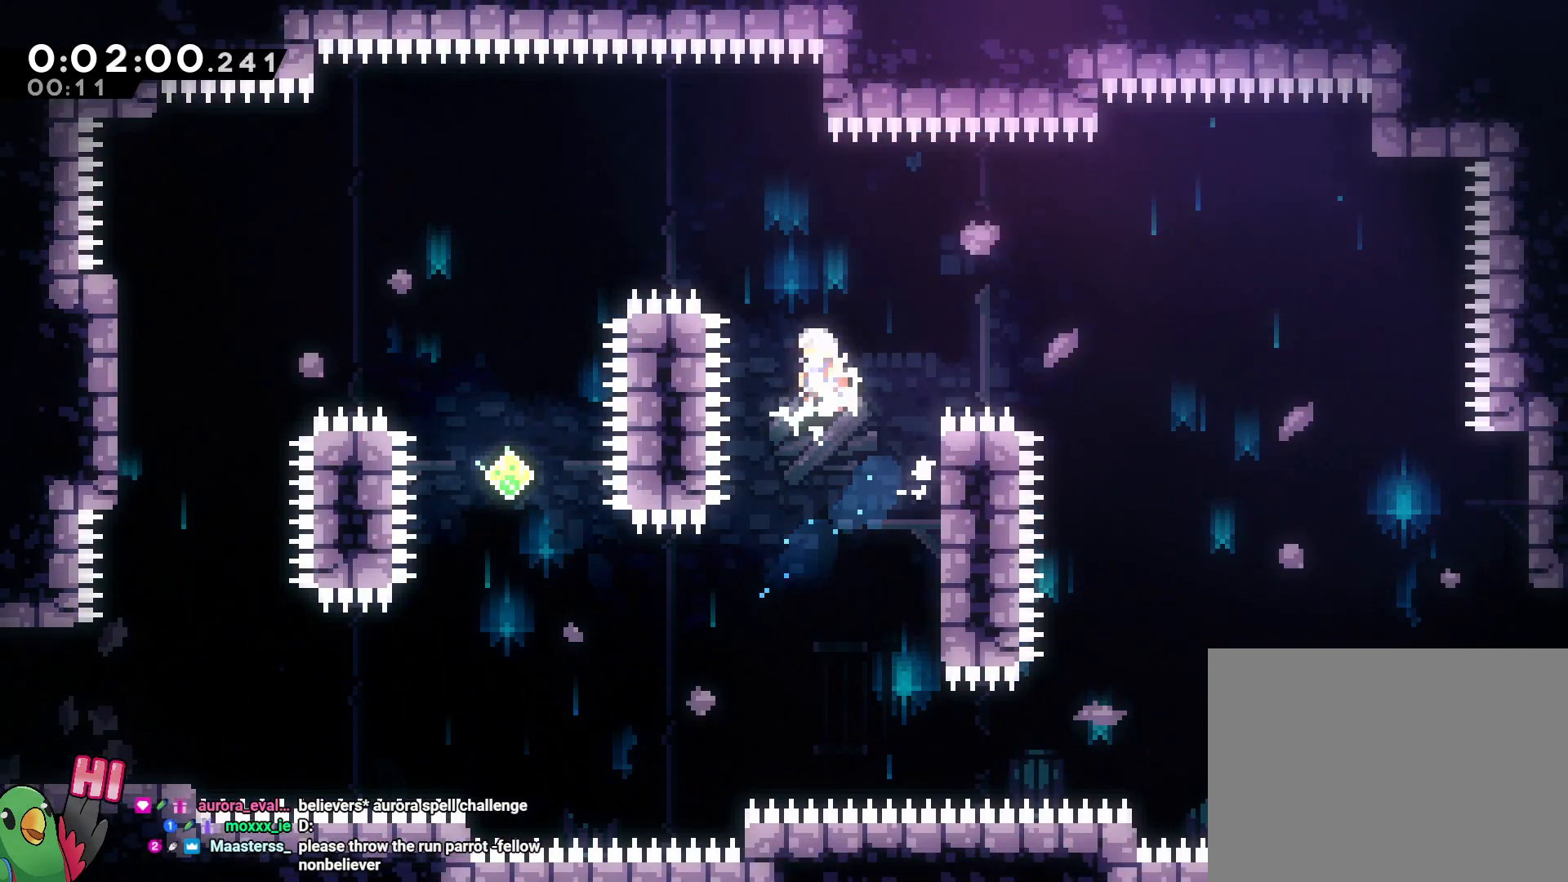
{"dt_ms": 500, "buttons": [], "left_stick": "right", "right_stick": "center"}
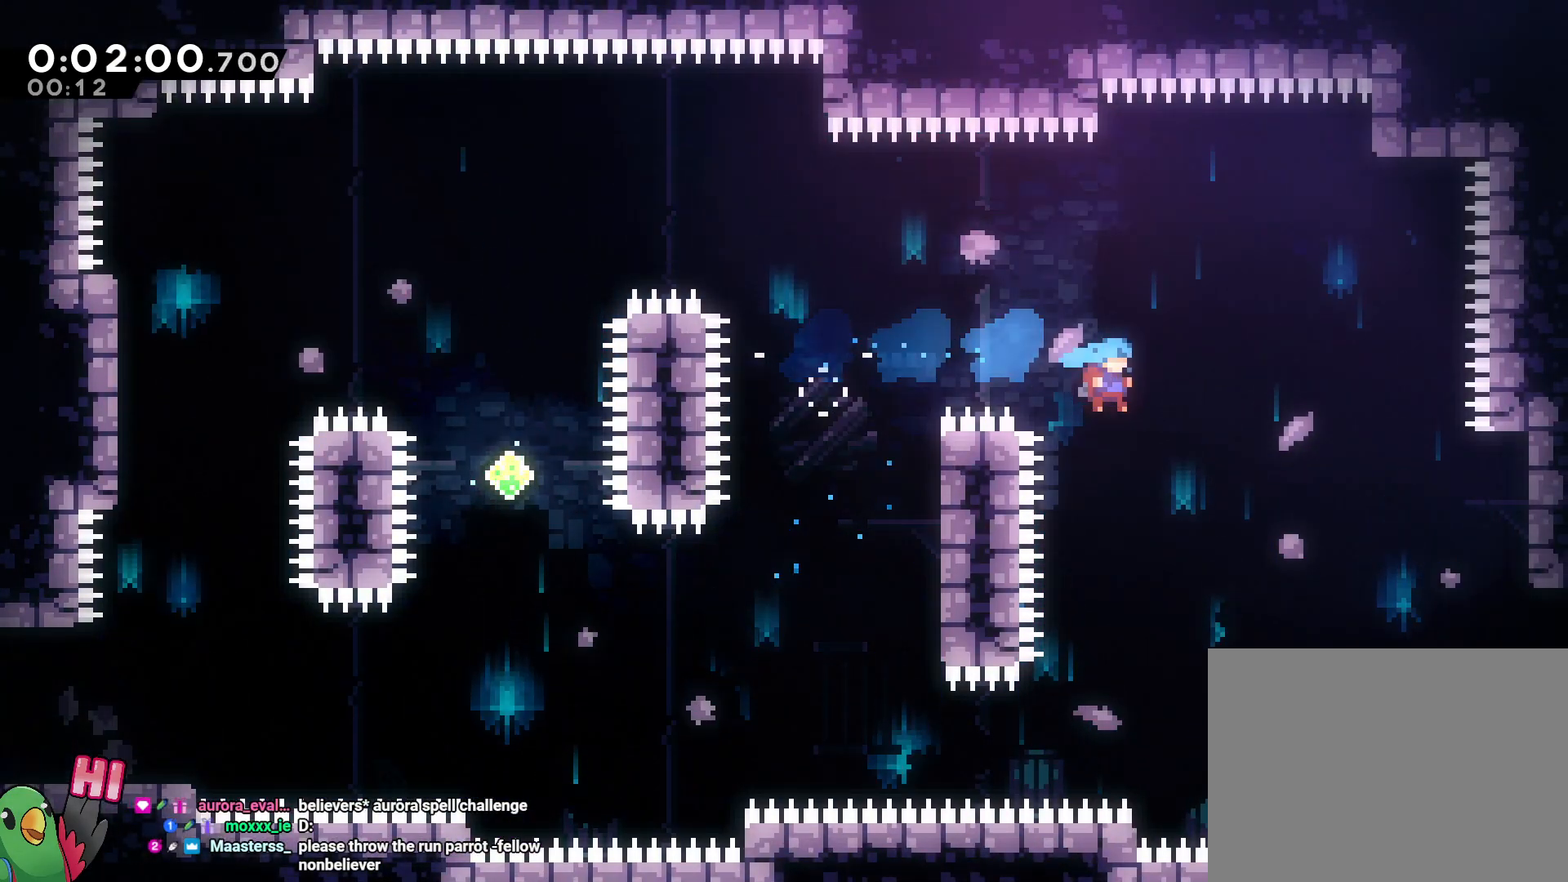
{"dt_ms": 500, "buttons": ["L1"], "left_stick": "right", "right_stick": "center", "events": [[17, "L2", "down"], [133, "L2", "up"], [417, "L1", "down"]]}
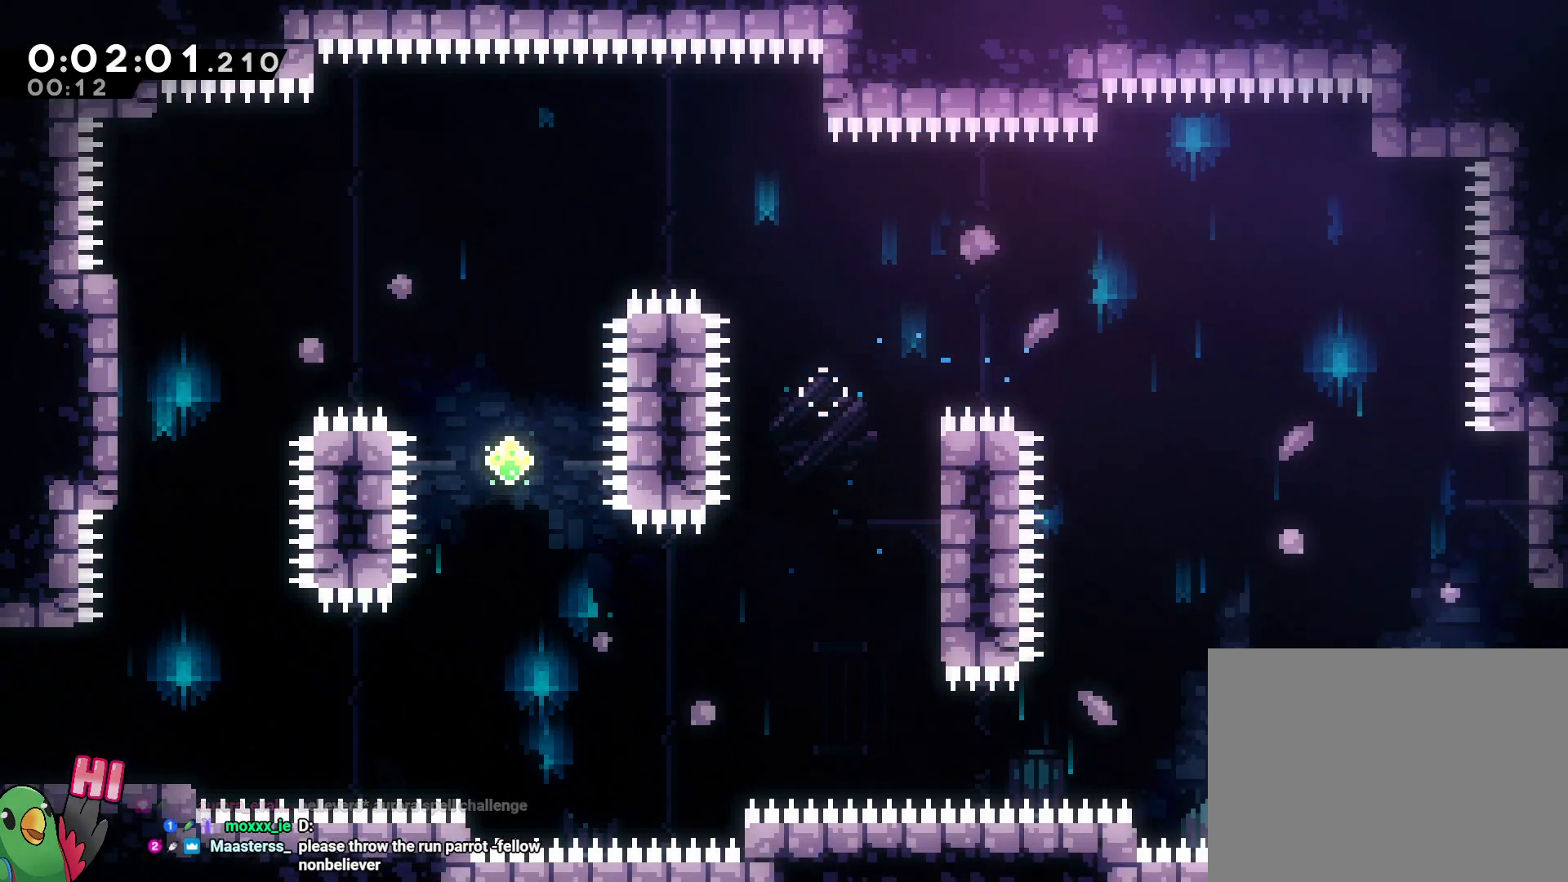
{"dt_ms": 500, "buttons": [], "left_stick": "center", "right_stick": "center", "events": [[17, "Y", "down"], [50, "L1", "up"], [150, "Y", "up"], [367, "left_stick", "center"]]}
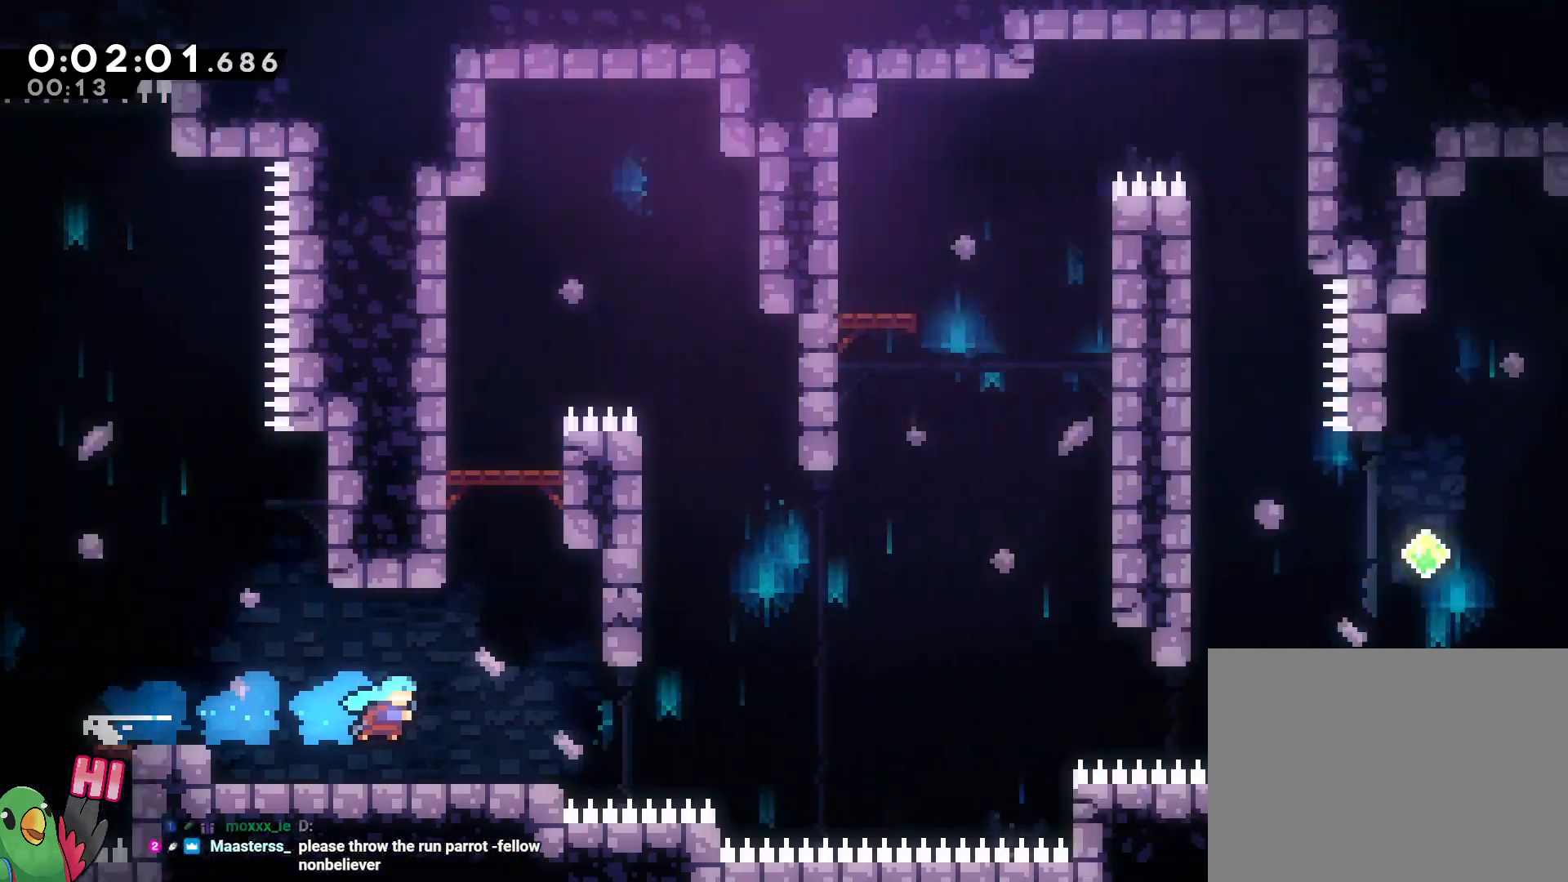
{"dt_ms": 1000, "buttons": ["B"], "left_stick": "up-right", "right_stick": "center"}
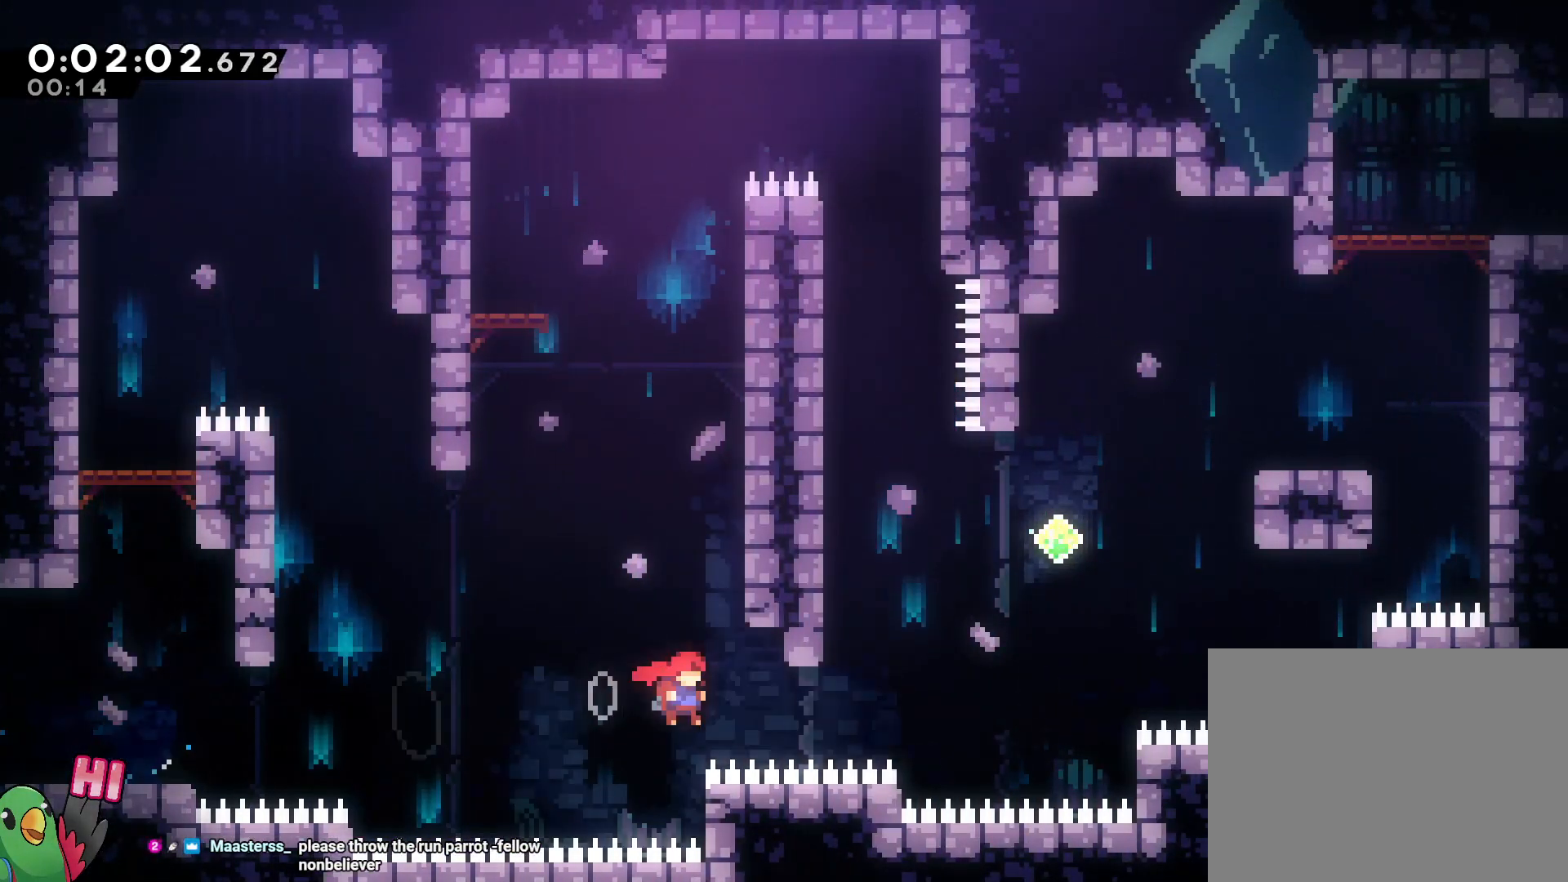
{"dt_ms": 500, "buttons": ["B"], "left_stick": "up-right", "right_stick": "center"}
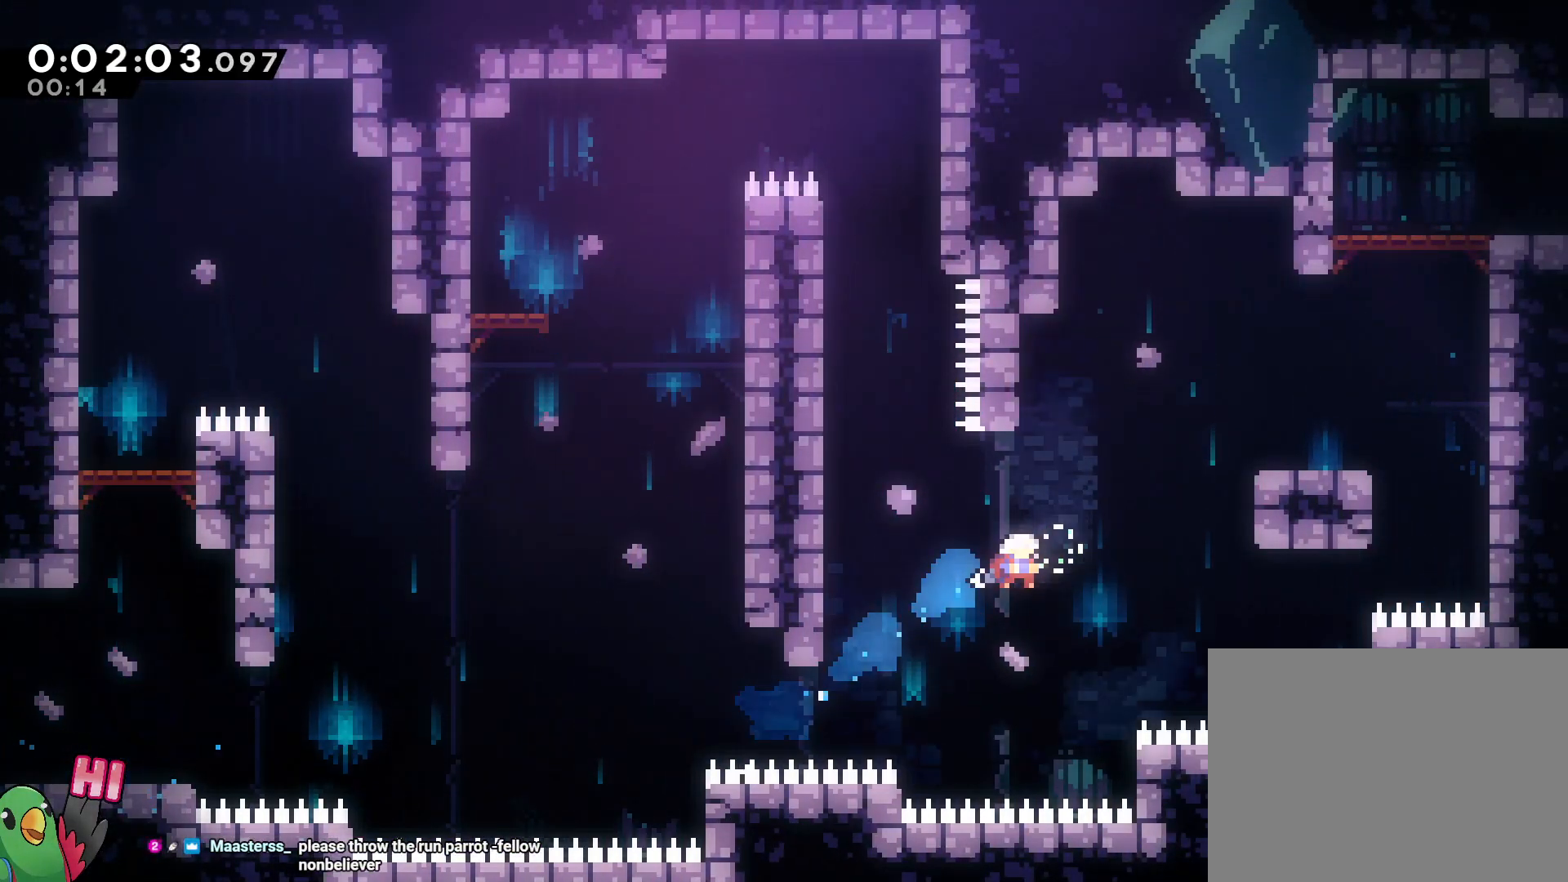
{"dt_ms": 500, "buttons": [], "left_stick": "right", "right_stick": "center"}